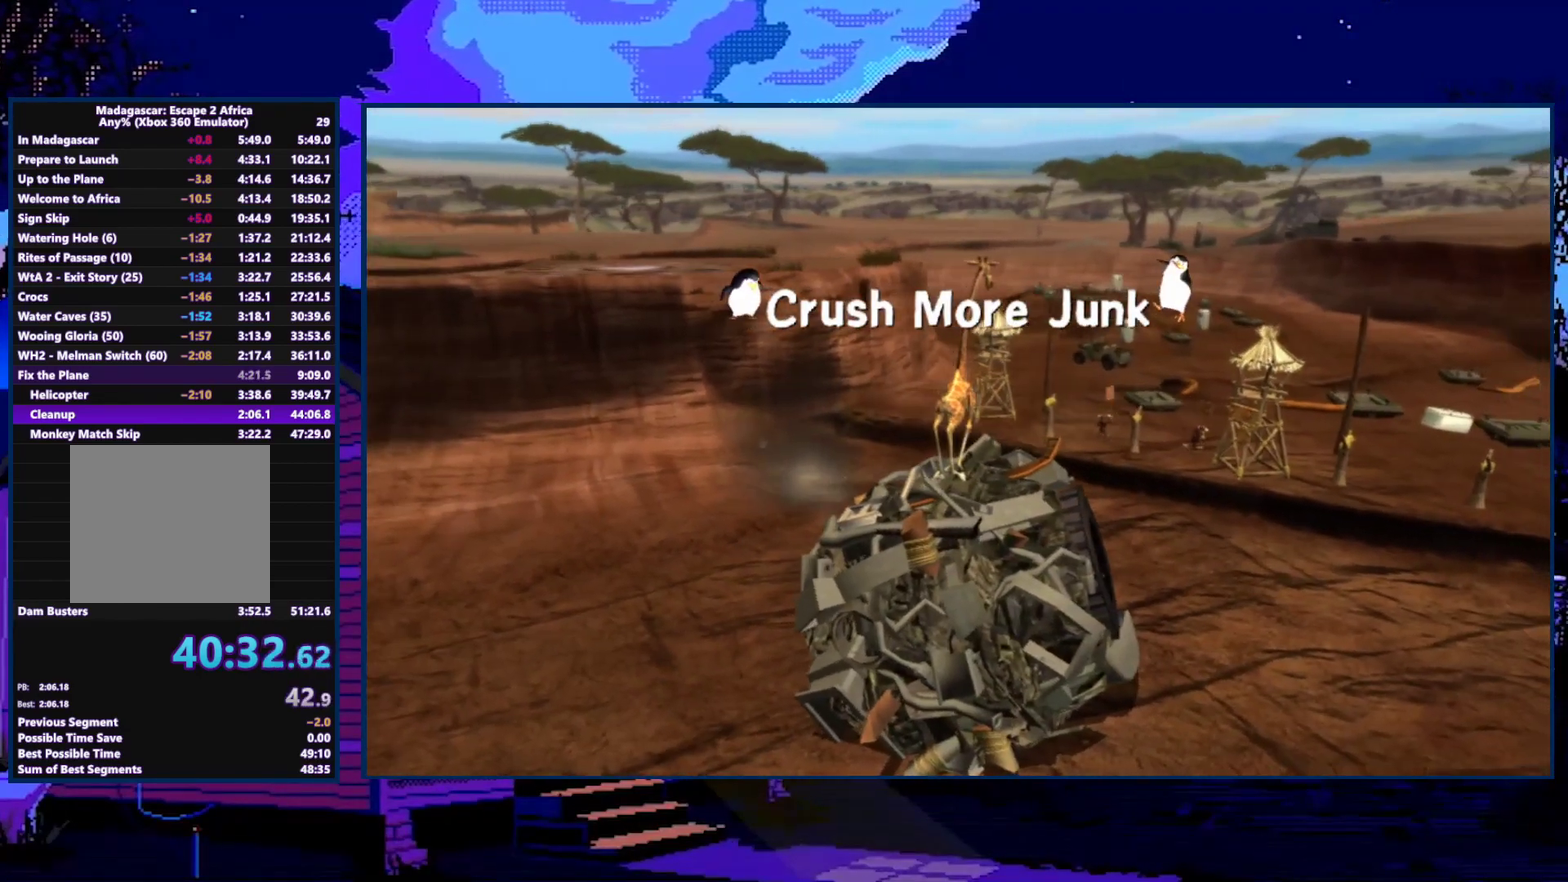
Gameplay with a controller (Xbox layout); each line is a JSON object with the inputs held at the frame after it. "events" lists button and stick changes between this image and that frame as [ms after this image, input, new state], when the widget could be followed in between.
{"buttons": [], "left_stick": "up", "right_stick": "center", "events": []}
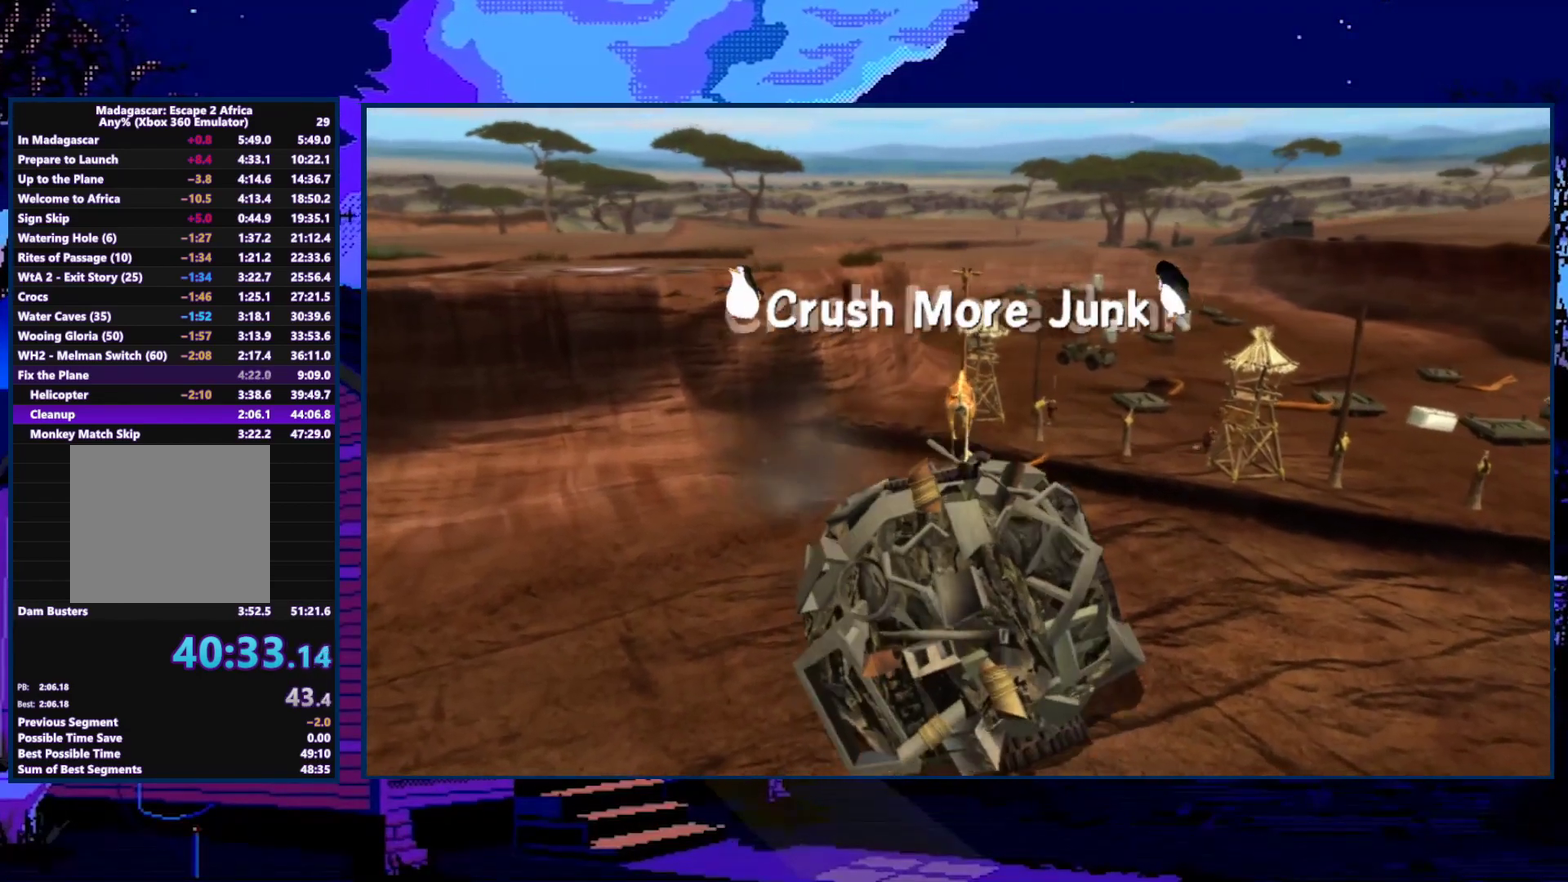
{"buttons": [], "left_stick": "up", "right_stick": "left", "events": [[433, "right_stick", "left"]]}
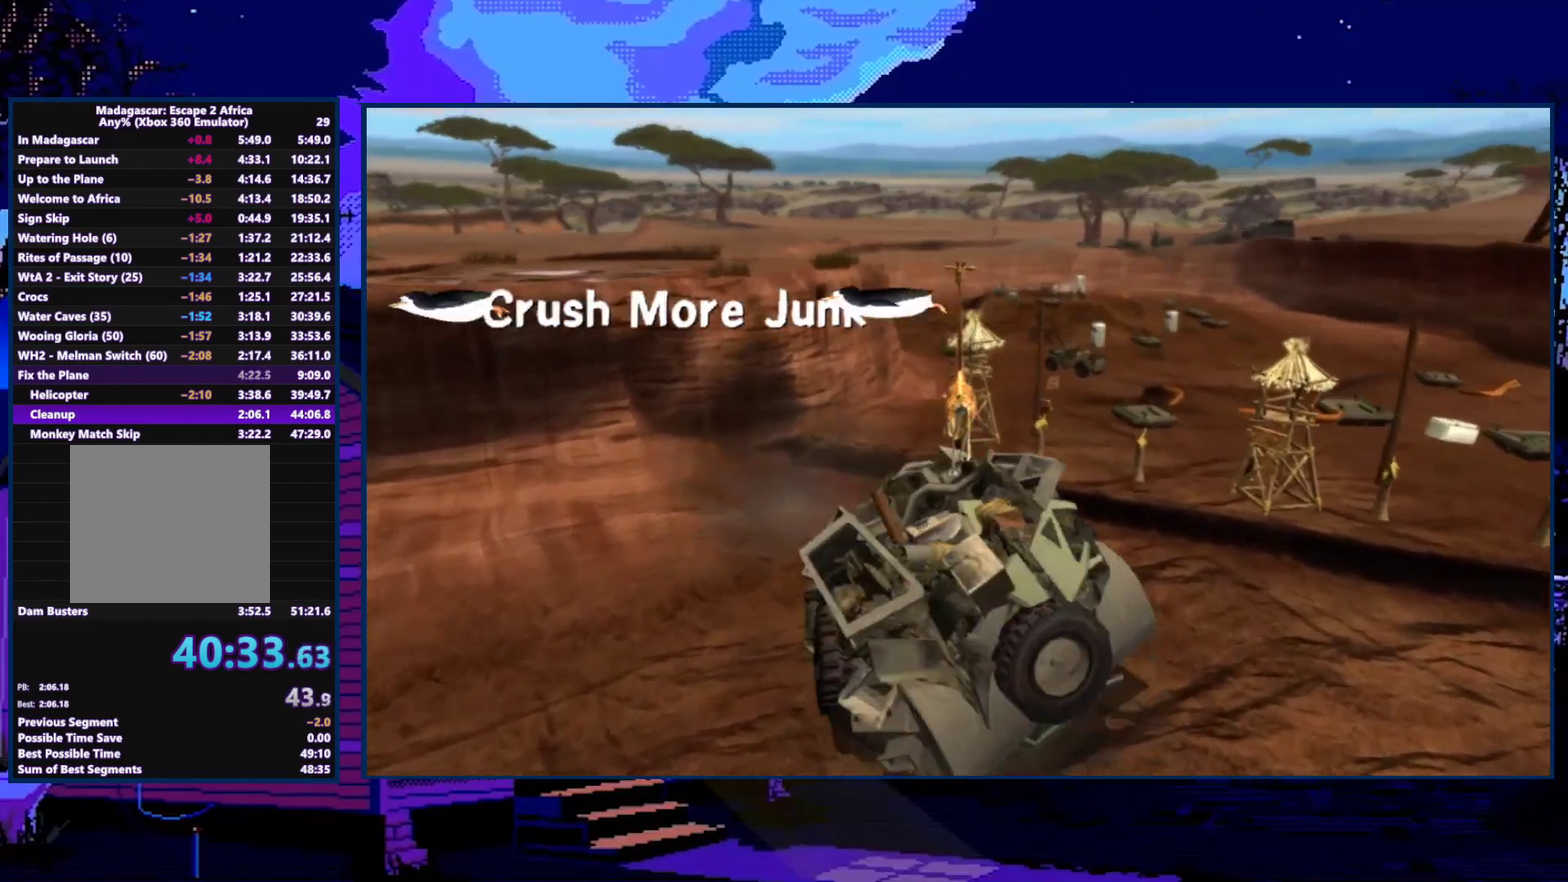
{"buttons": [], "left_stick": "up-left", "right_stick": "center", "events": [[400, "left_stick", "up-left"], [400, "right_stick", "center"]]}
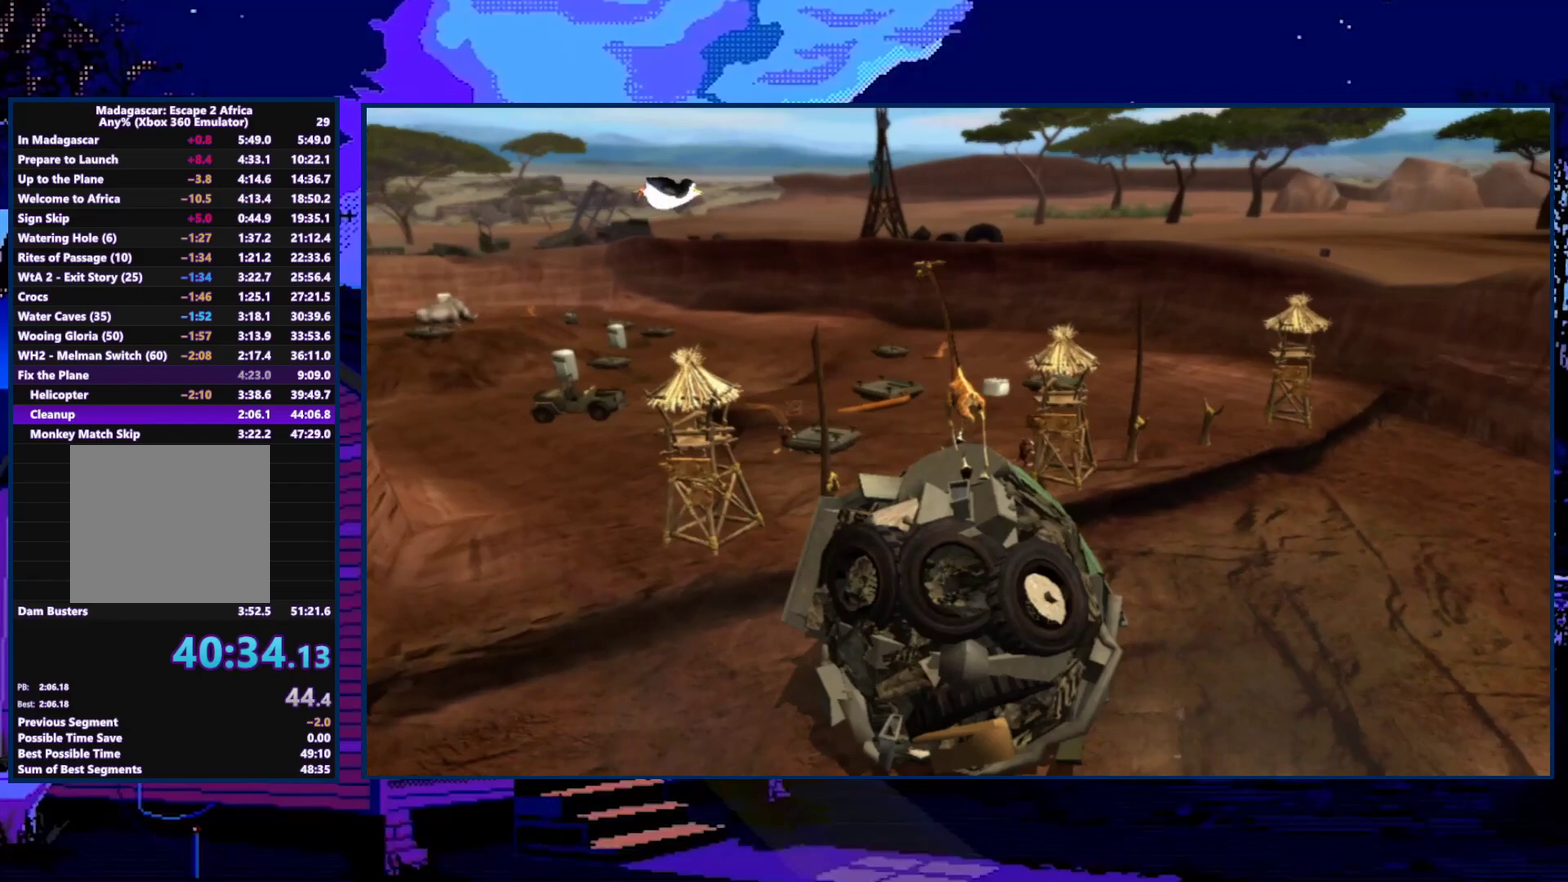
{"buttons": [], "left_stick": "up-right", "right_stick": "left", "events": [[133, "left_stick", "left"], [200, "right_stick", "left"], [267, "left_stick", "up-right"]]}
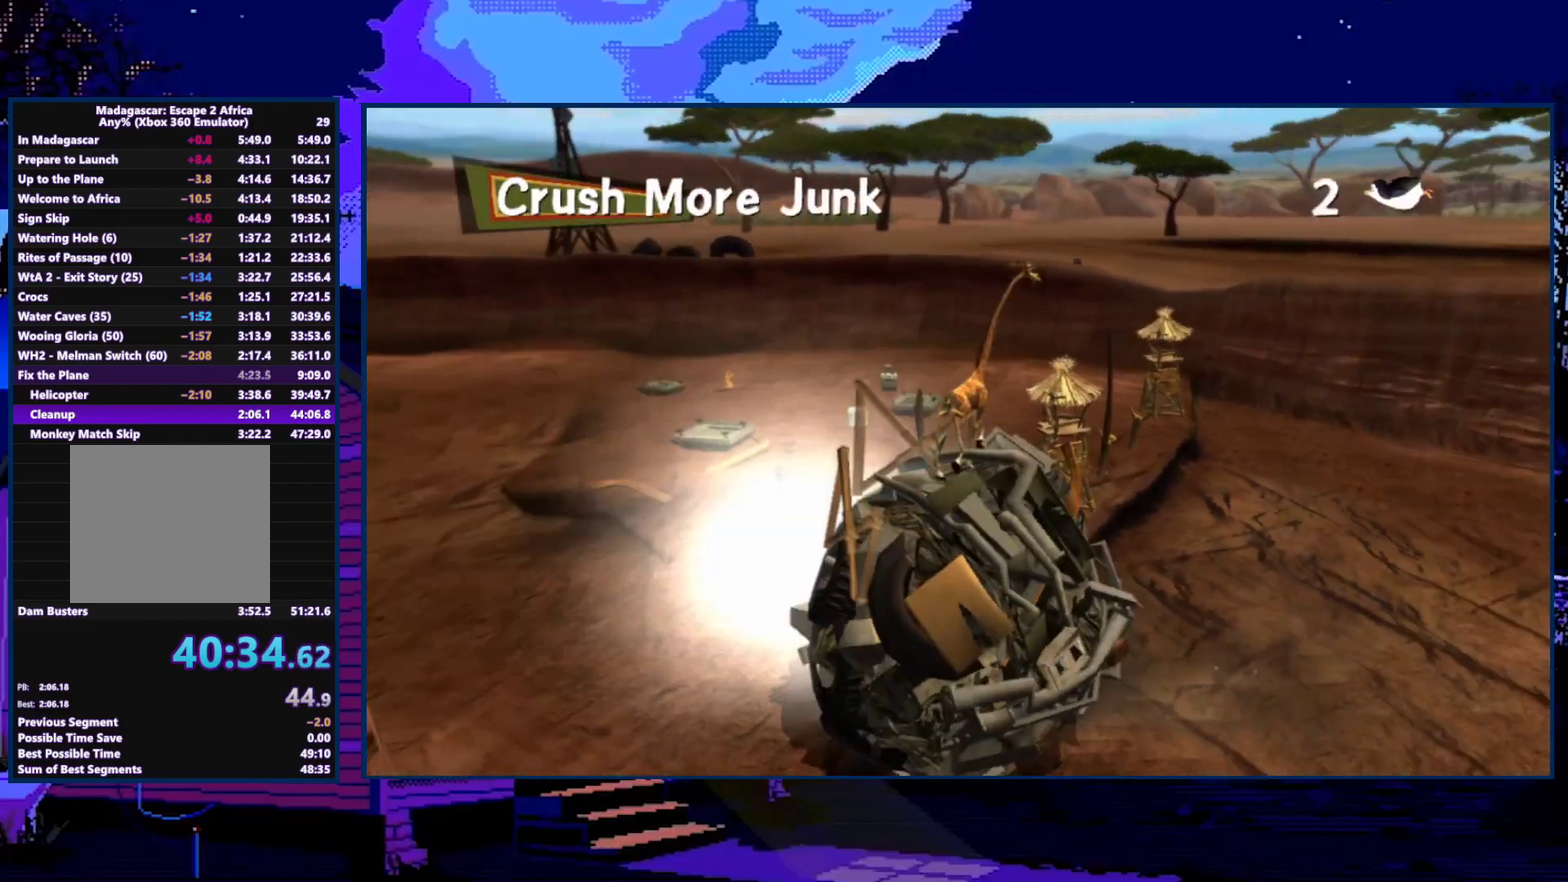
{"buttons": [], "left_stick": "up", "right_stick": "center", "events": [[167, "left_stick", "up"], [200, "right_stick", "center"]]}
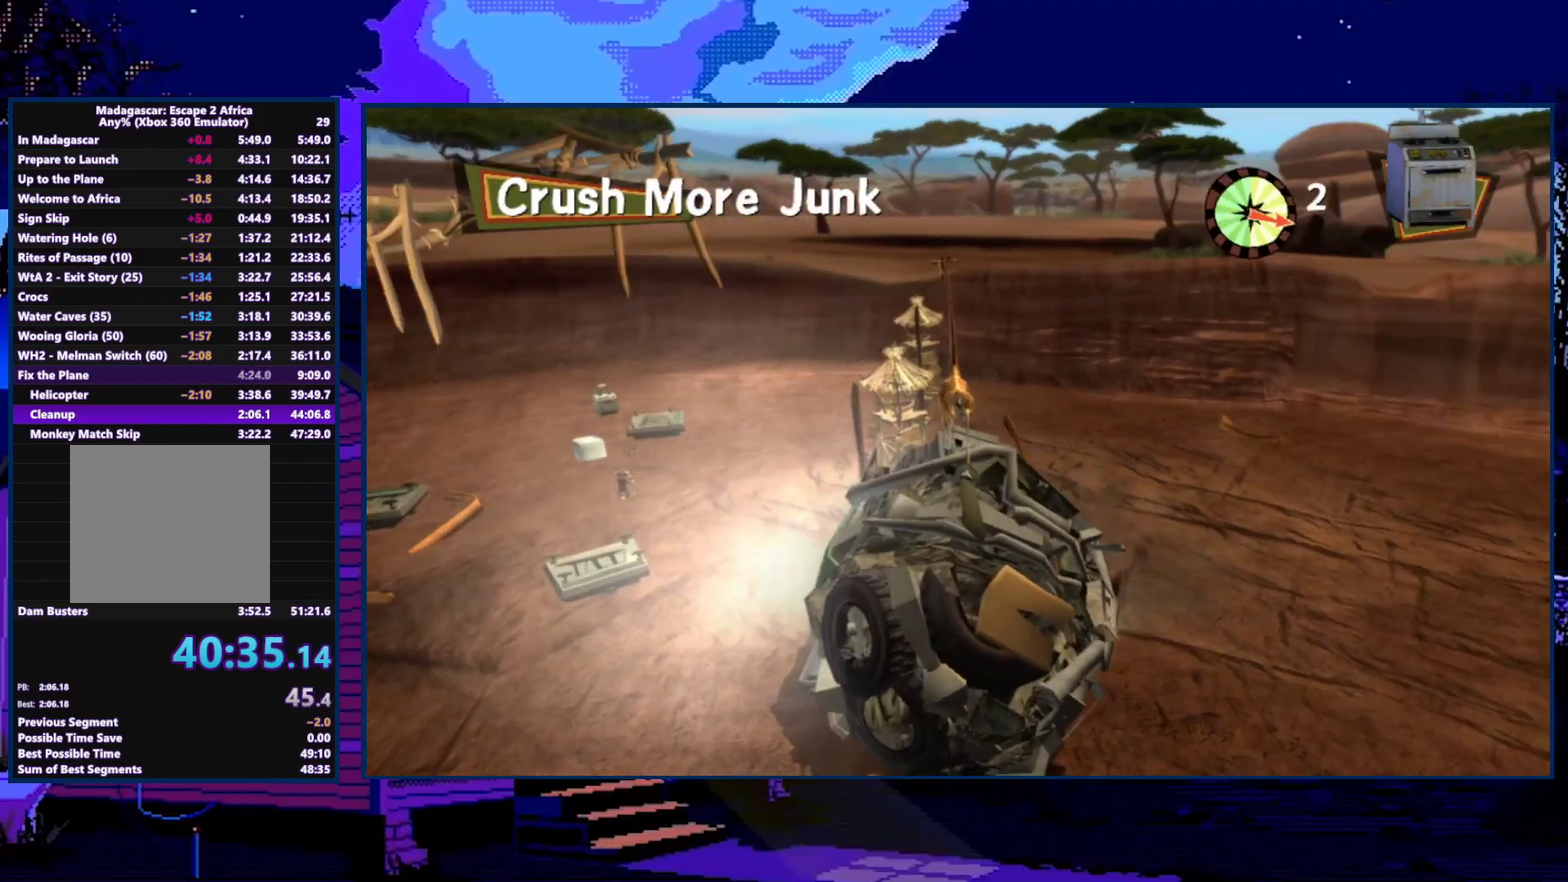
{"buttons": [], "left_stick": "left", "right_stick": "center", "events": [[67, "left_stick", "up-left"], [200, "left_stick", "left"]]}
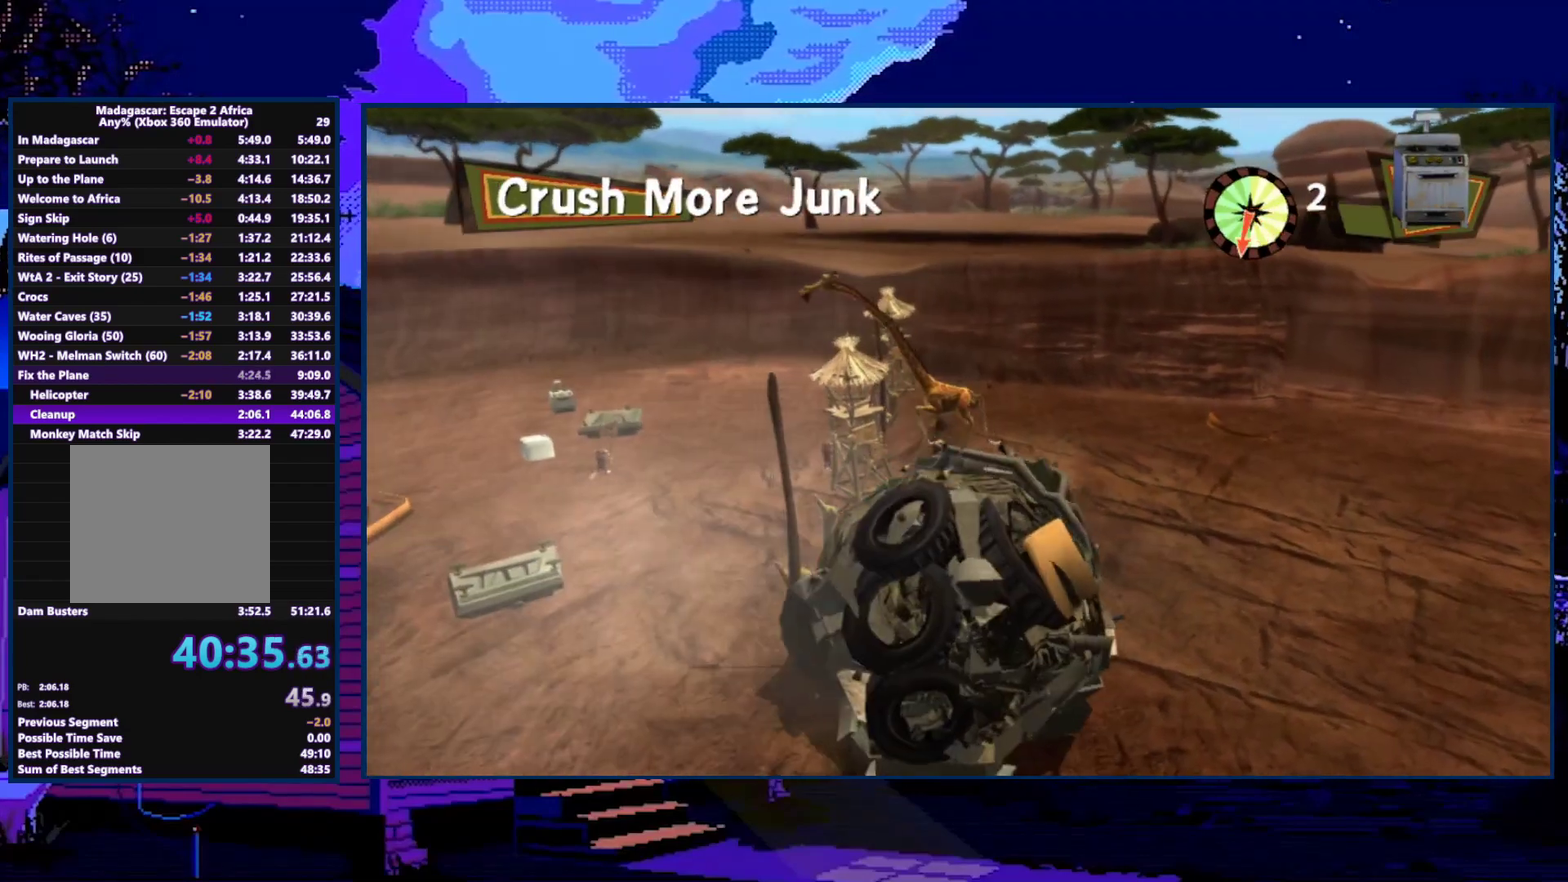
{"buttons": [], "left_stick": "down-right", "right_stick": "center", "events": [[200, "left_stick", "down-left"], [267, "left_stick", "down"], [333, "left_stick", "down-right"]]}
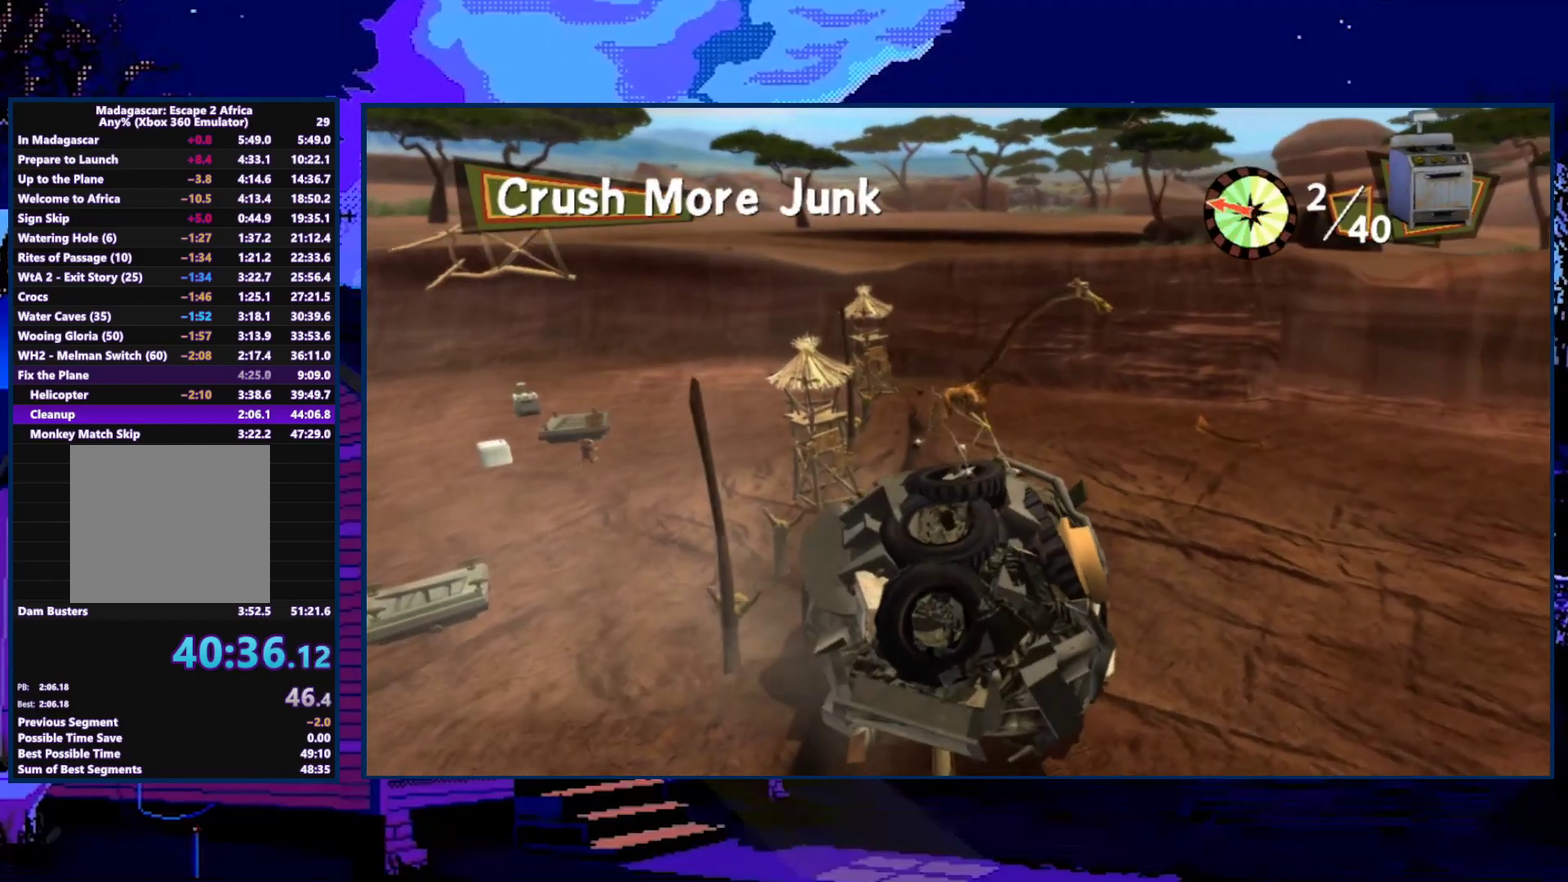
{"buttons": [], "left_stick": "down-right", "right_stick": "center", "events": []}
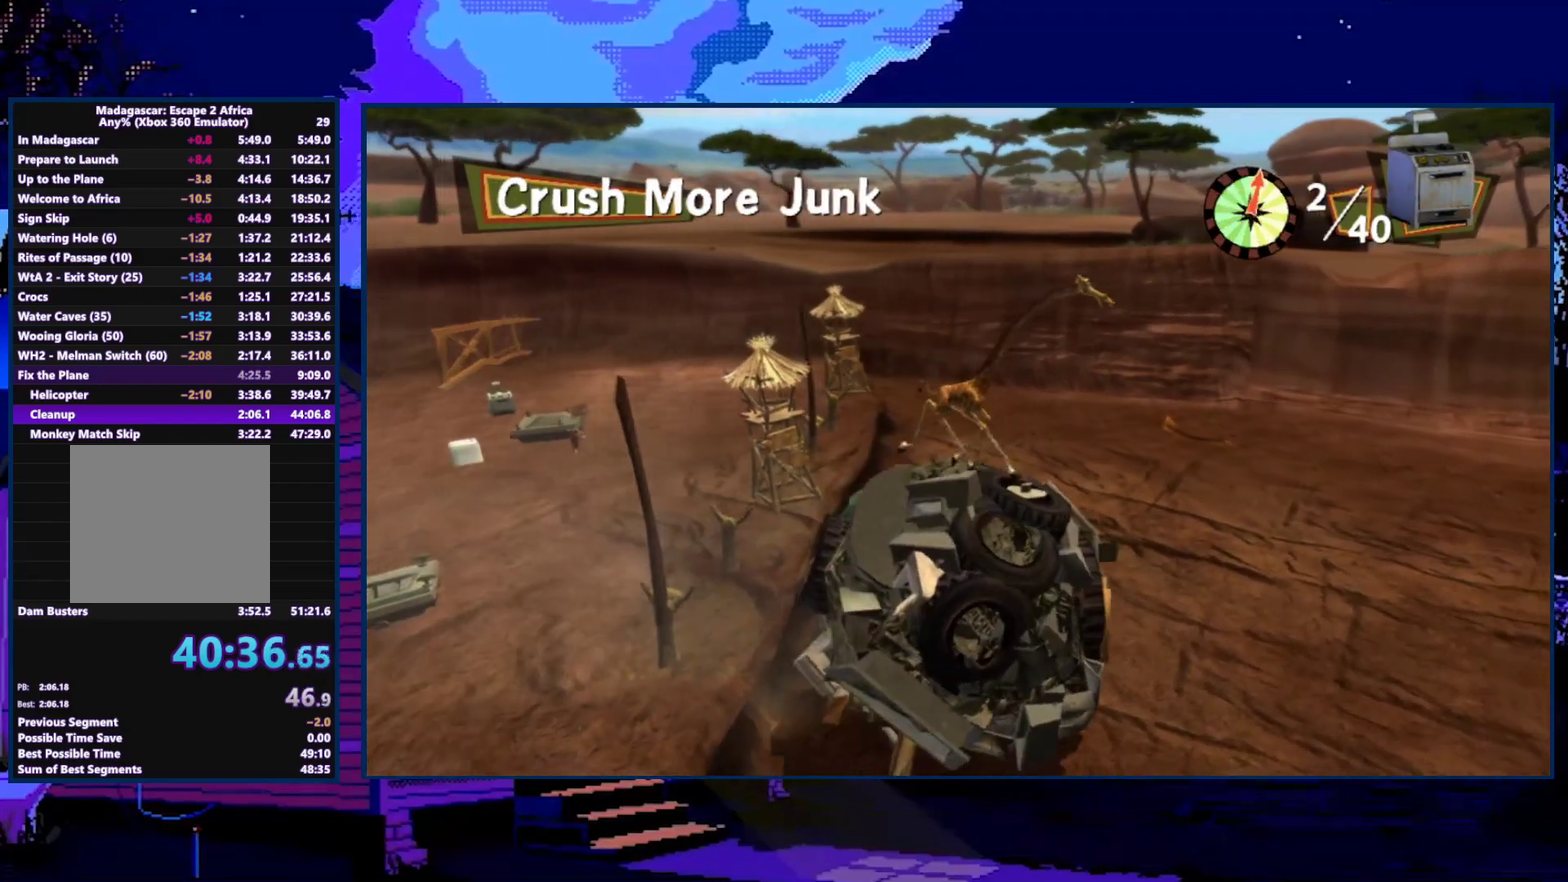
{"buttons": [], "left_stick": "left", "right_stick": "center", "events": [[133, "left_stick", "left"]]}
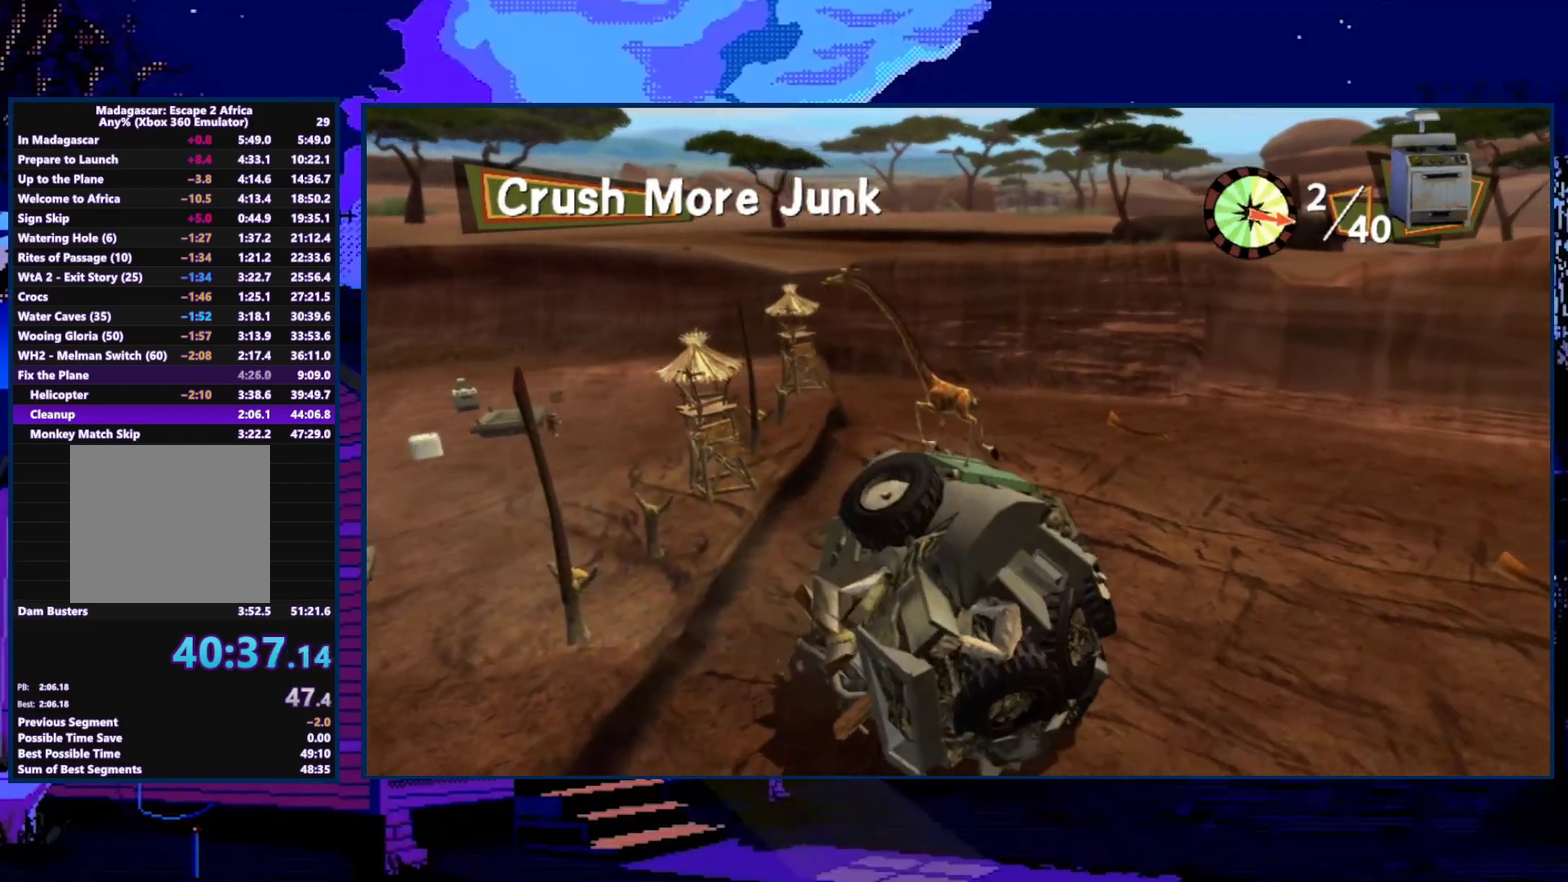
{"buttons": [], "left_stick": "left", "right_stick": "center", "events": []}
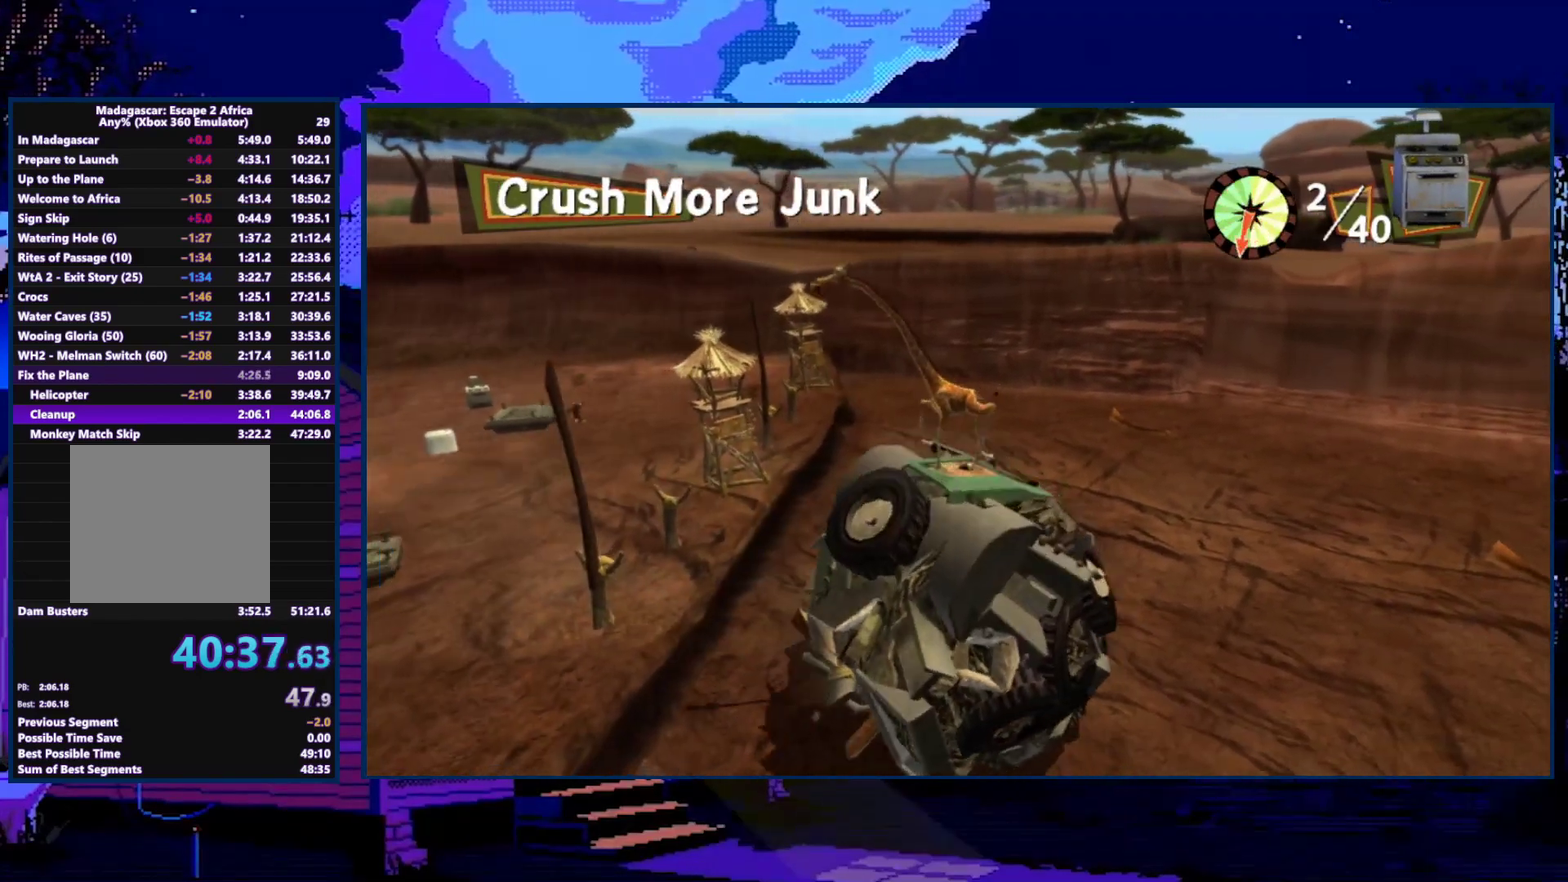
{"buttons": [], "left_stick": "left", "right_stick": "center", "events": []}
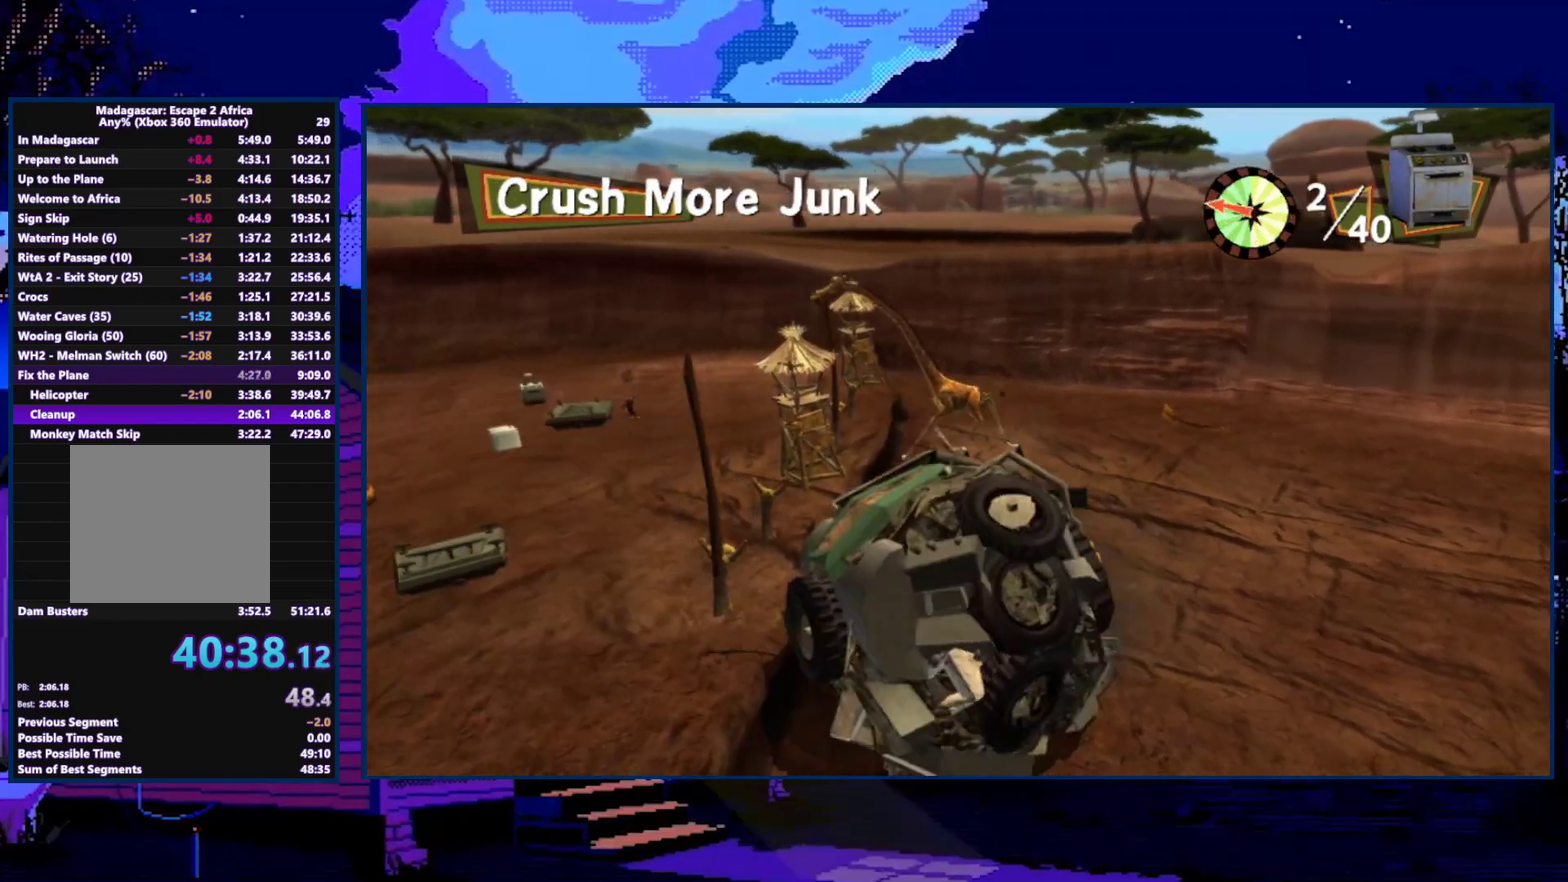
{"buttons": [], "left_stick": "up", "right_stick": "center", "events": [[200, "left_stick", "up-left"], [367, "left_stick", "up"]]}
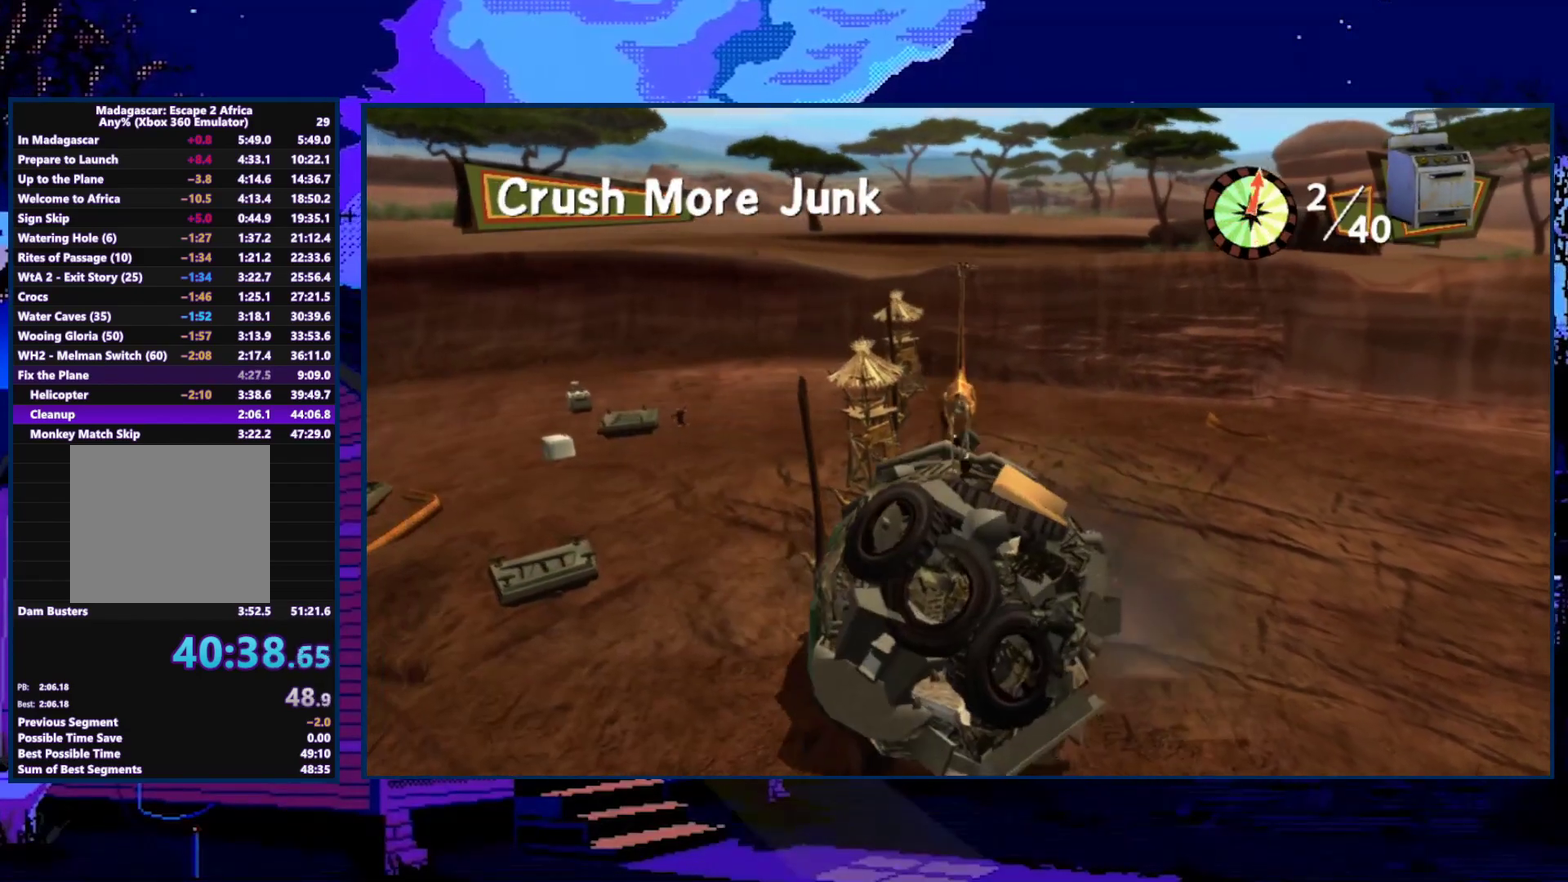
{"buttons": [], "left_stick": "right", "right_stick": "center", "events": [[67, "left_stick", "up-left"], [133, "left_stick", "left"], [300, "left_stick", "right"]]}
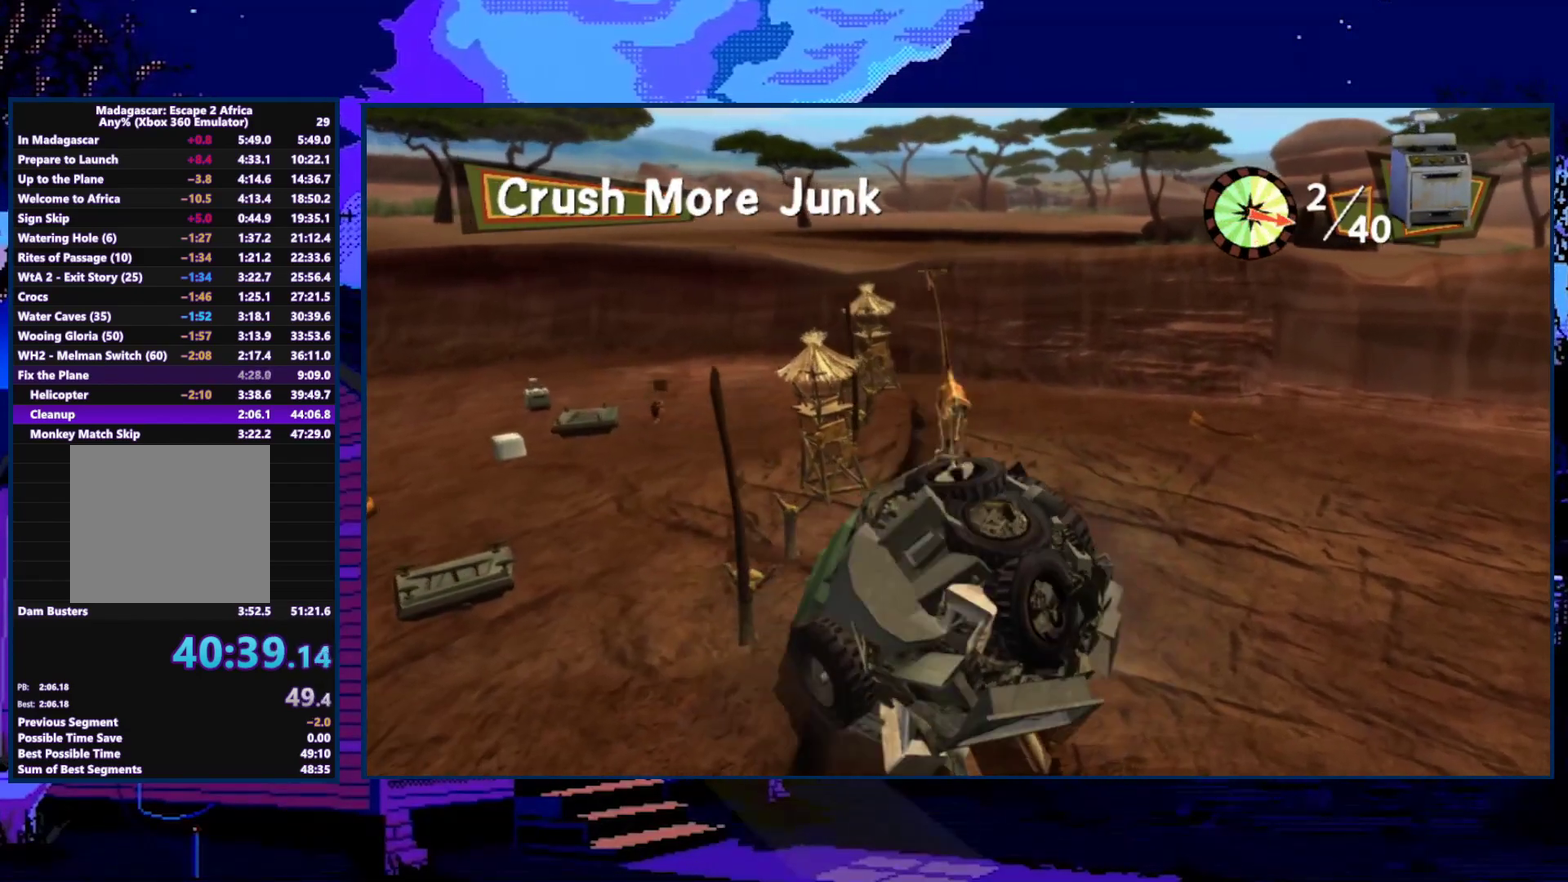
{"buttons": [], "left_stick": "down-right", "right_stick": "center", "events": [[333, "left_stick", "down-right"]]}
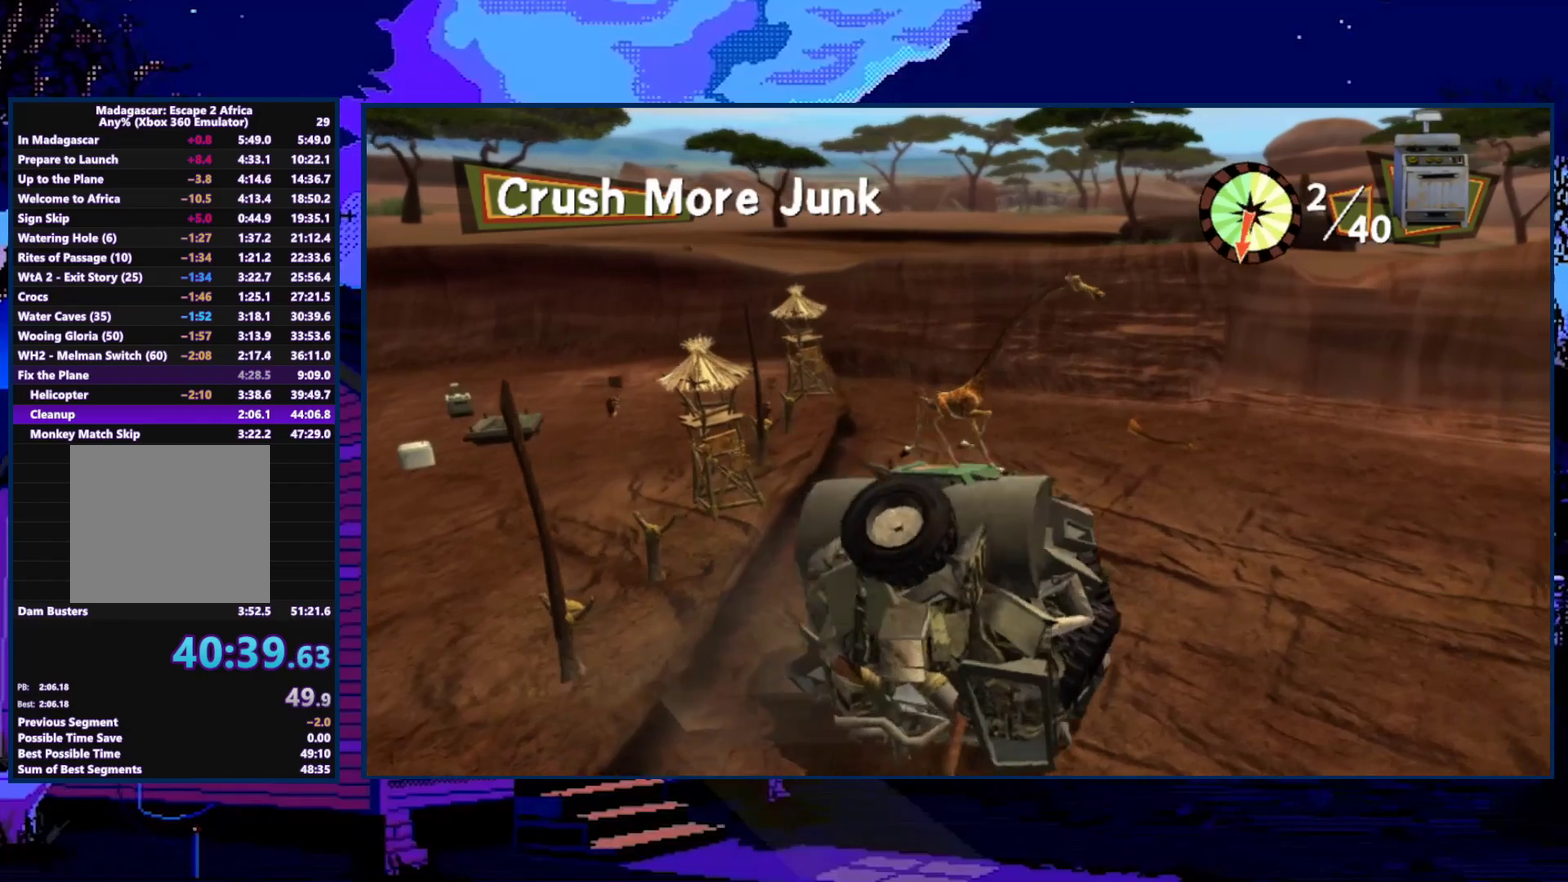
{"buttons": [], "left_stick": "left", "right_stick": "center", "events": [[200, "left_stick", "down-left"], [333, "left_stick", "left"]]}
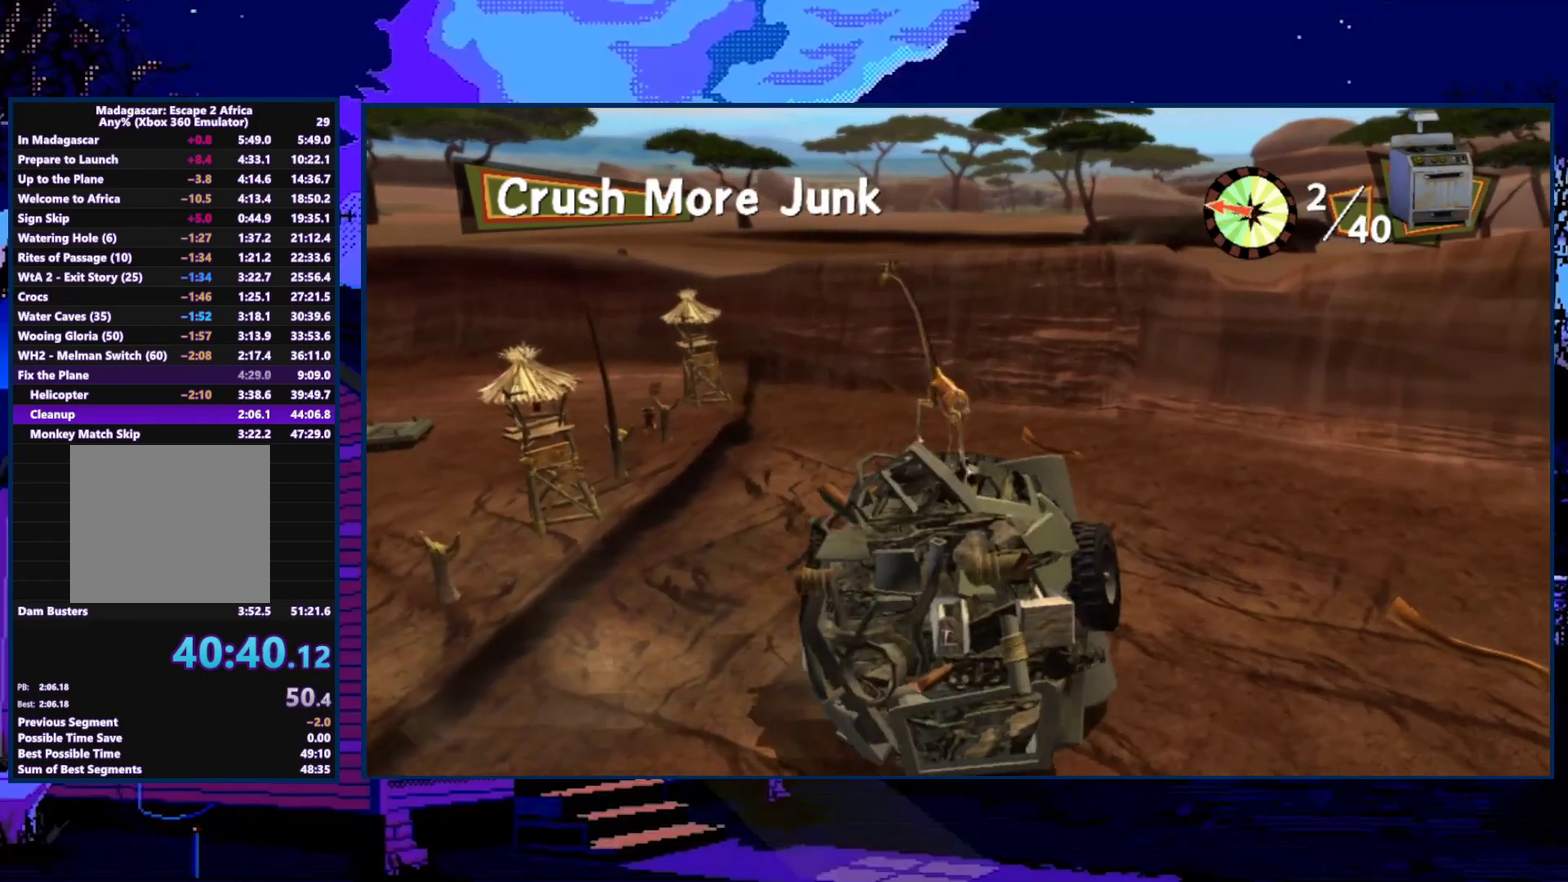
{"buttons": [], "left_stick": "left", "right_stick": "right", "events": [[33, "right_stick", "right"]]}
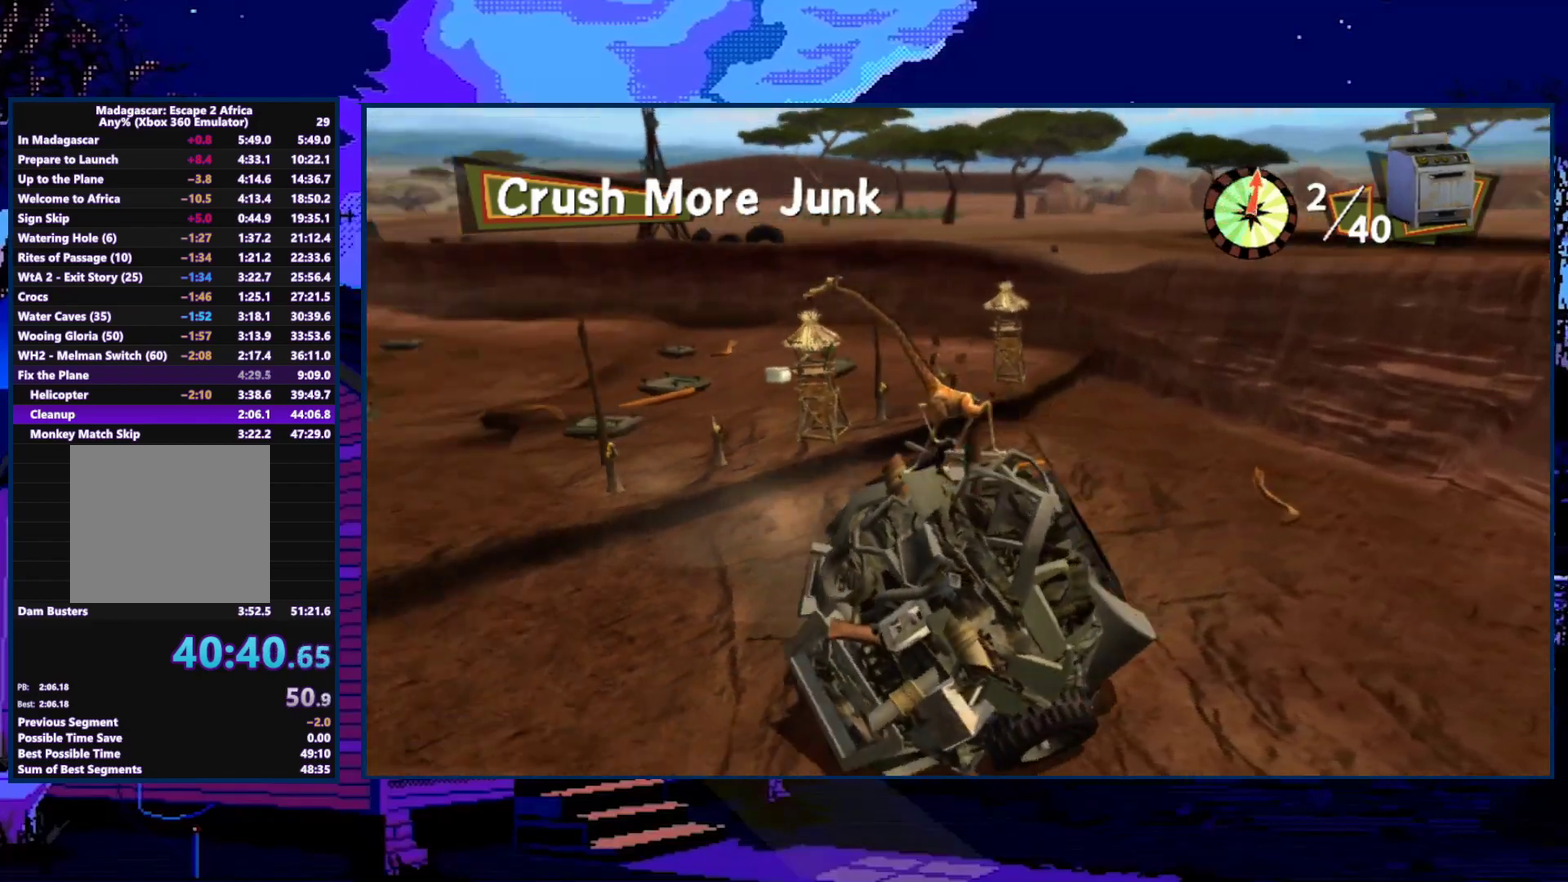
{"buttons": [], "left_stick": "up-left", "right_stick": "center", "events": [[200, "right_stick", "center"], [267, "left_stick", "up-left"]]}
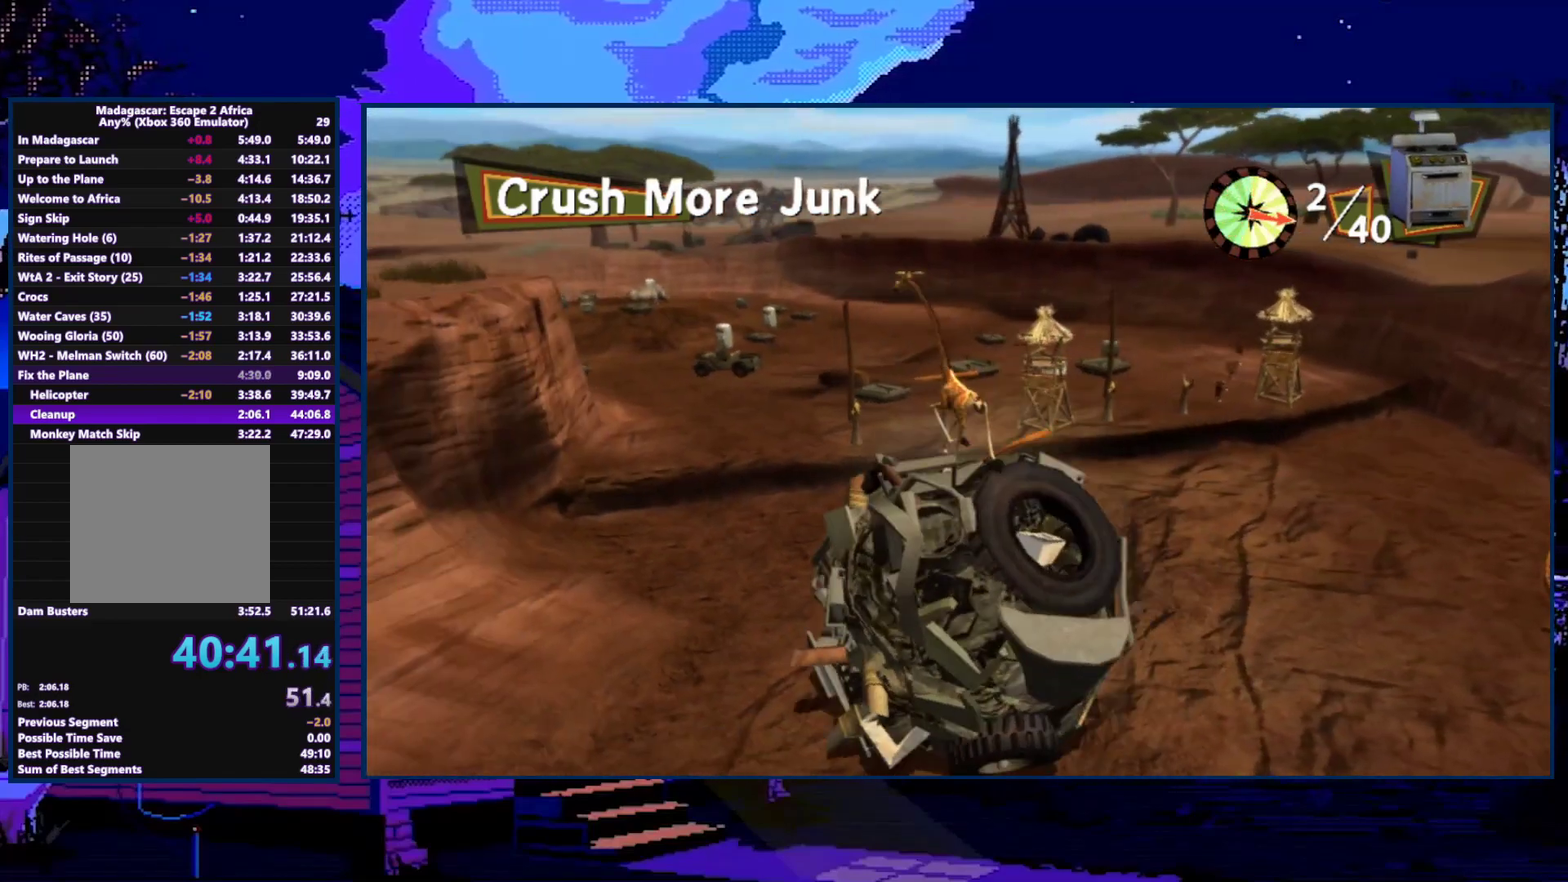
{"buttons": [], "left_stick": "up", "right_stick": "center", "events": [[67, "left_stick", "up"]]}
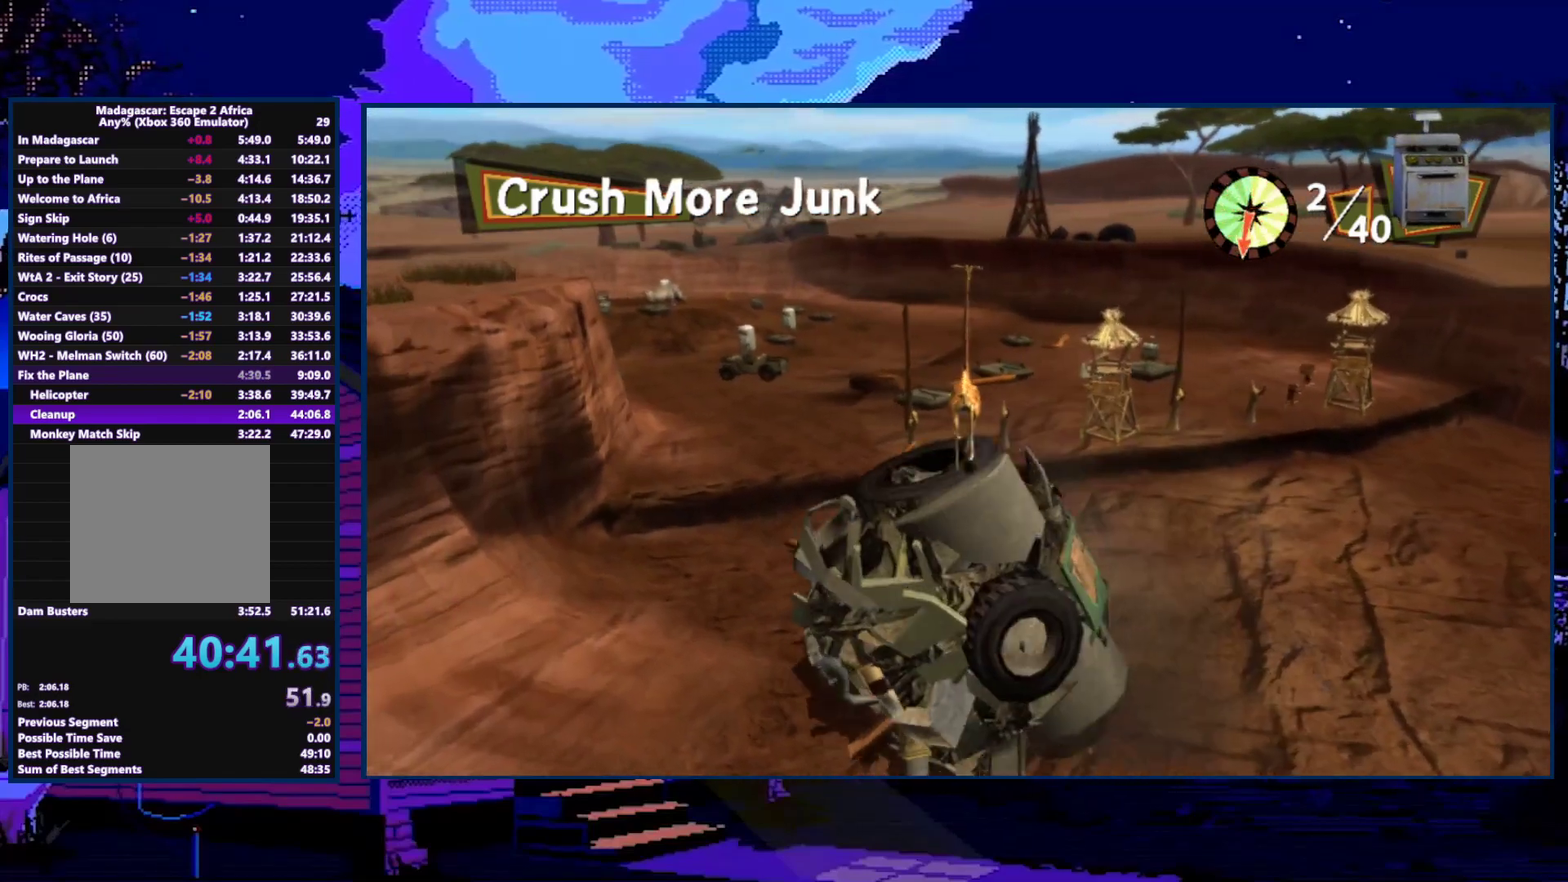
{"buttons": [], "left_stick": "up", "right_stick": "center", "events": []}
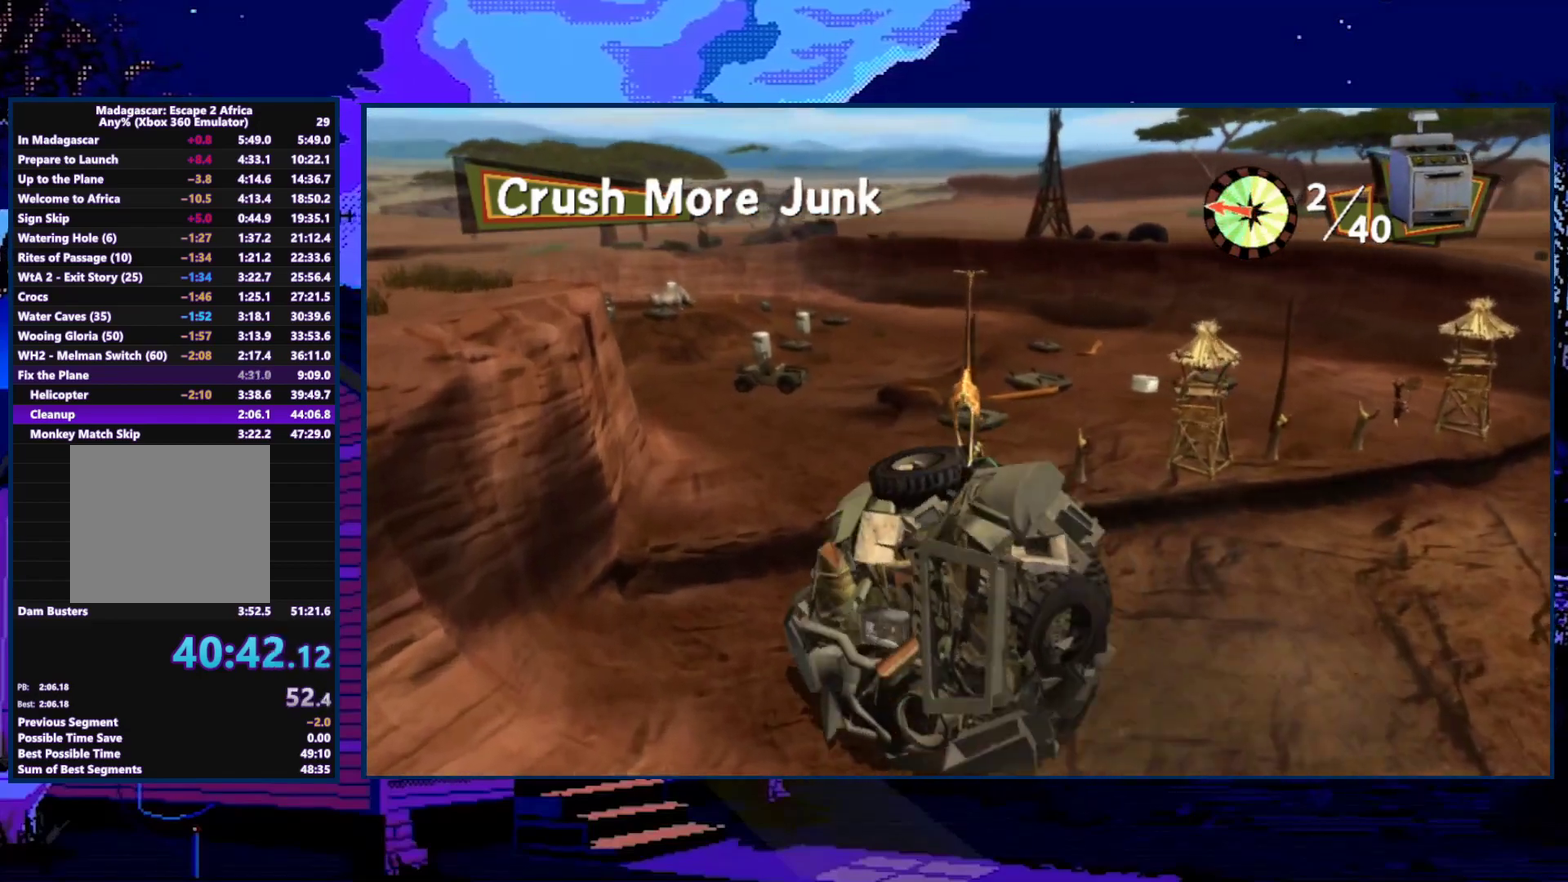
{"buttons": [], "left_stick": "right", "right_stick": "left", "events": [[200, "right_stick", "left"], [333, "left_stick", "up-right"], [400, "left_stick", "right"]]}
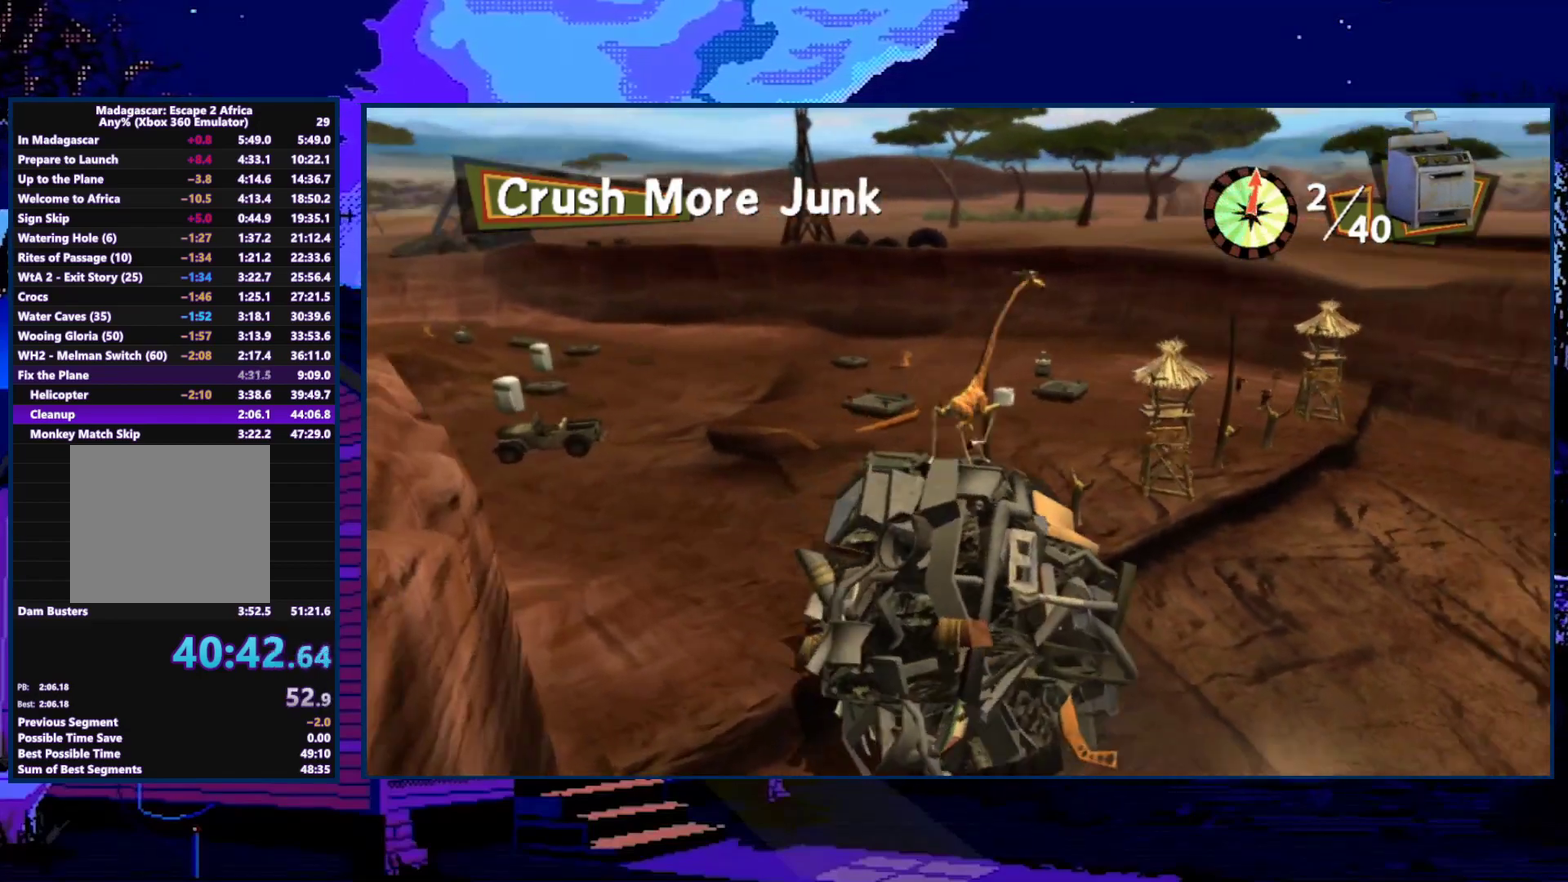
{"buttons": [], "left_stick": "right", "right_stick": "center", "events": [[100, "left_stick", "up-right"], [167, "left_stick", "up"], [333, "right_stick", "center"], [367, "left_stick", "up-left"], [500, "left_stick", "right"]]}
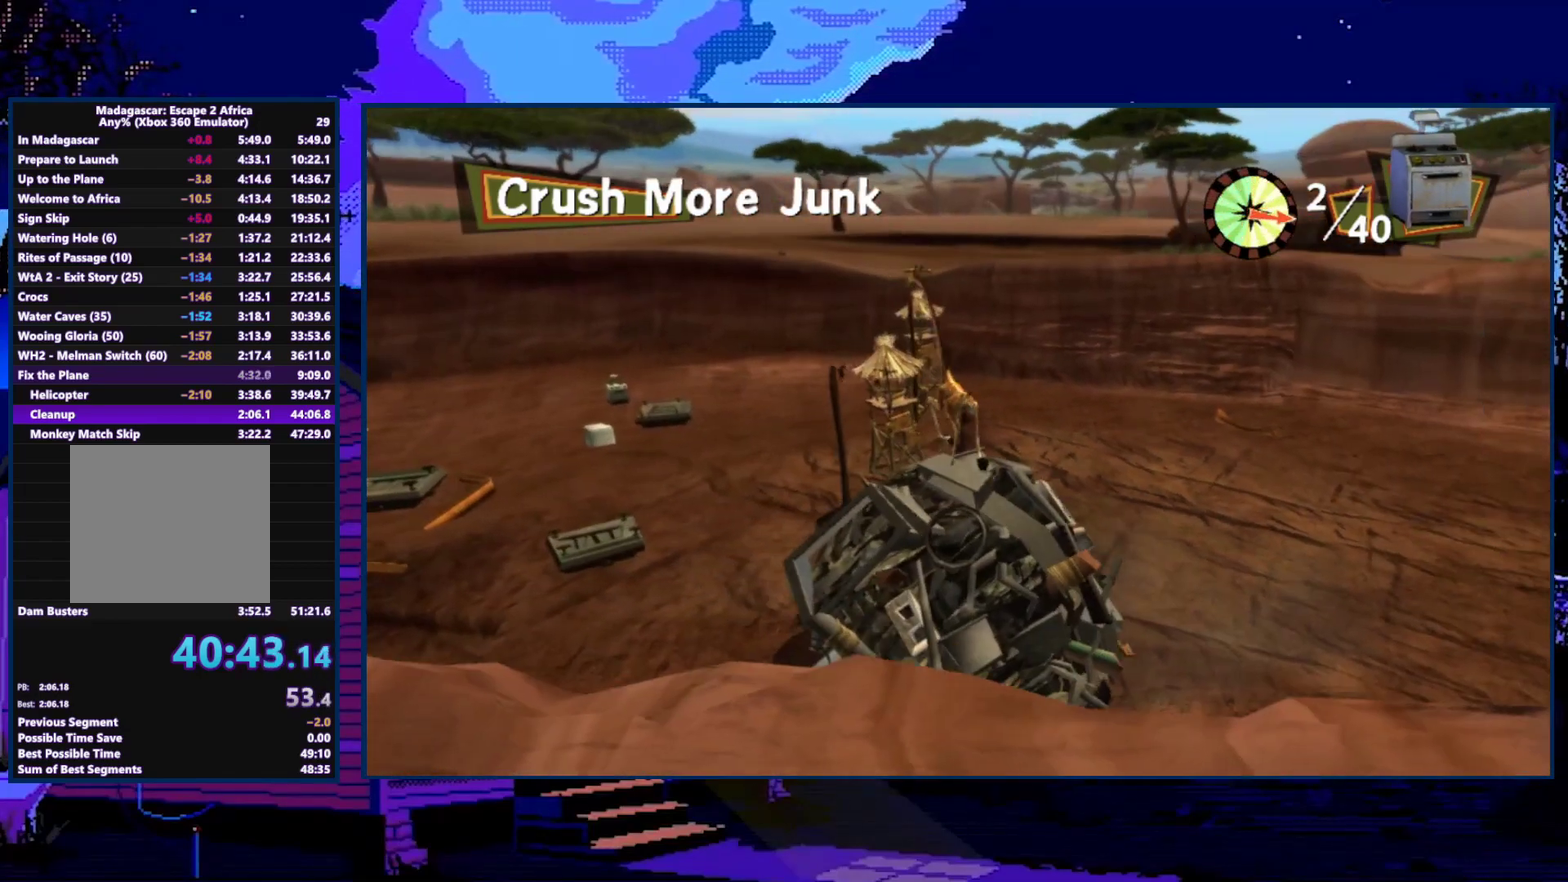
{"buttons": [], "left_stick": "up", "right_stick": "right", "events": [[67, "right_stick", "right"], [200, "left_stick", "up-right"], [467, "left_stick", "up"]]}
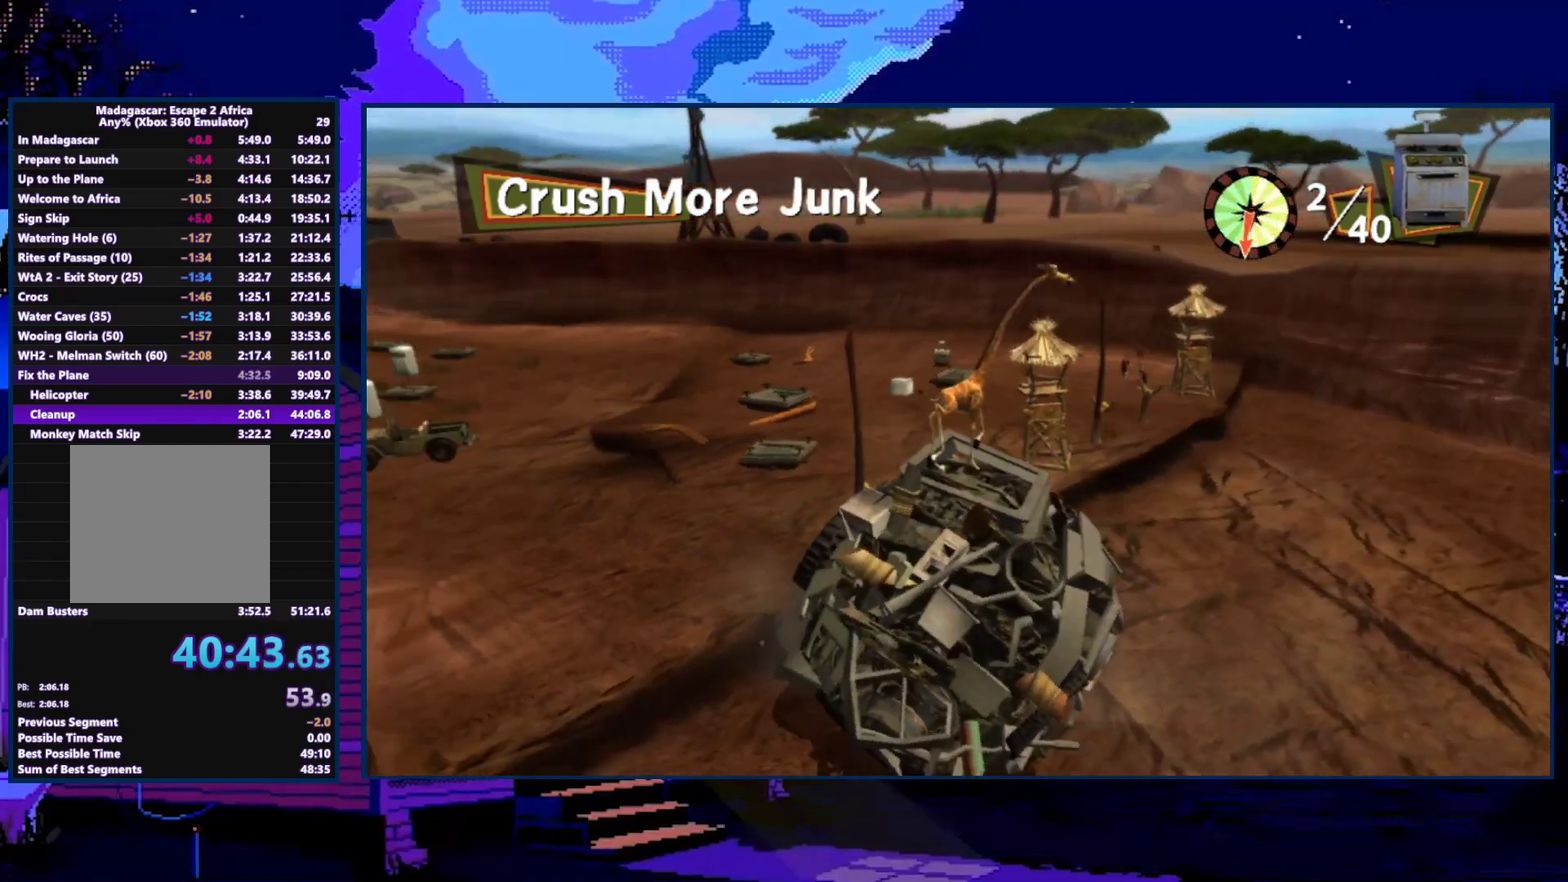
{"buttons": [], "left_stick": "up", "right_stick": "center", "events": [[33, "right_stick", "center"]]}
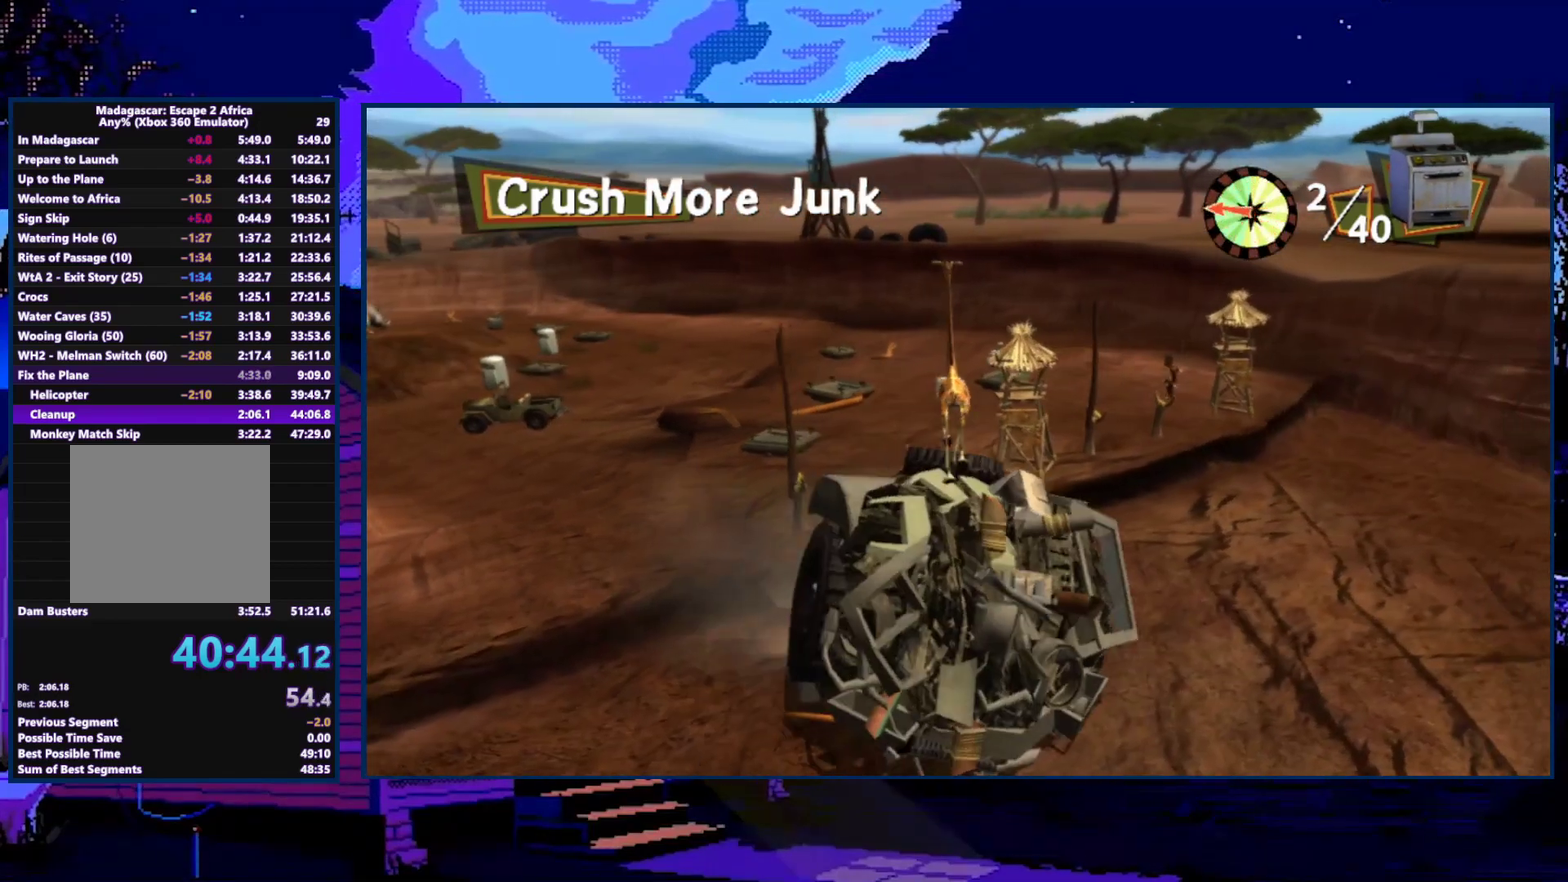
{"buttons": [], "left_stick": "up-left", "right_stick": "center", "events": [[133, "left_stick", "up-left"]]}
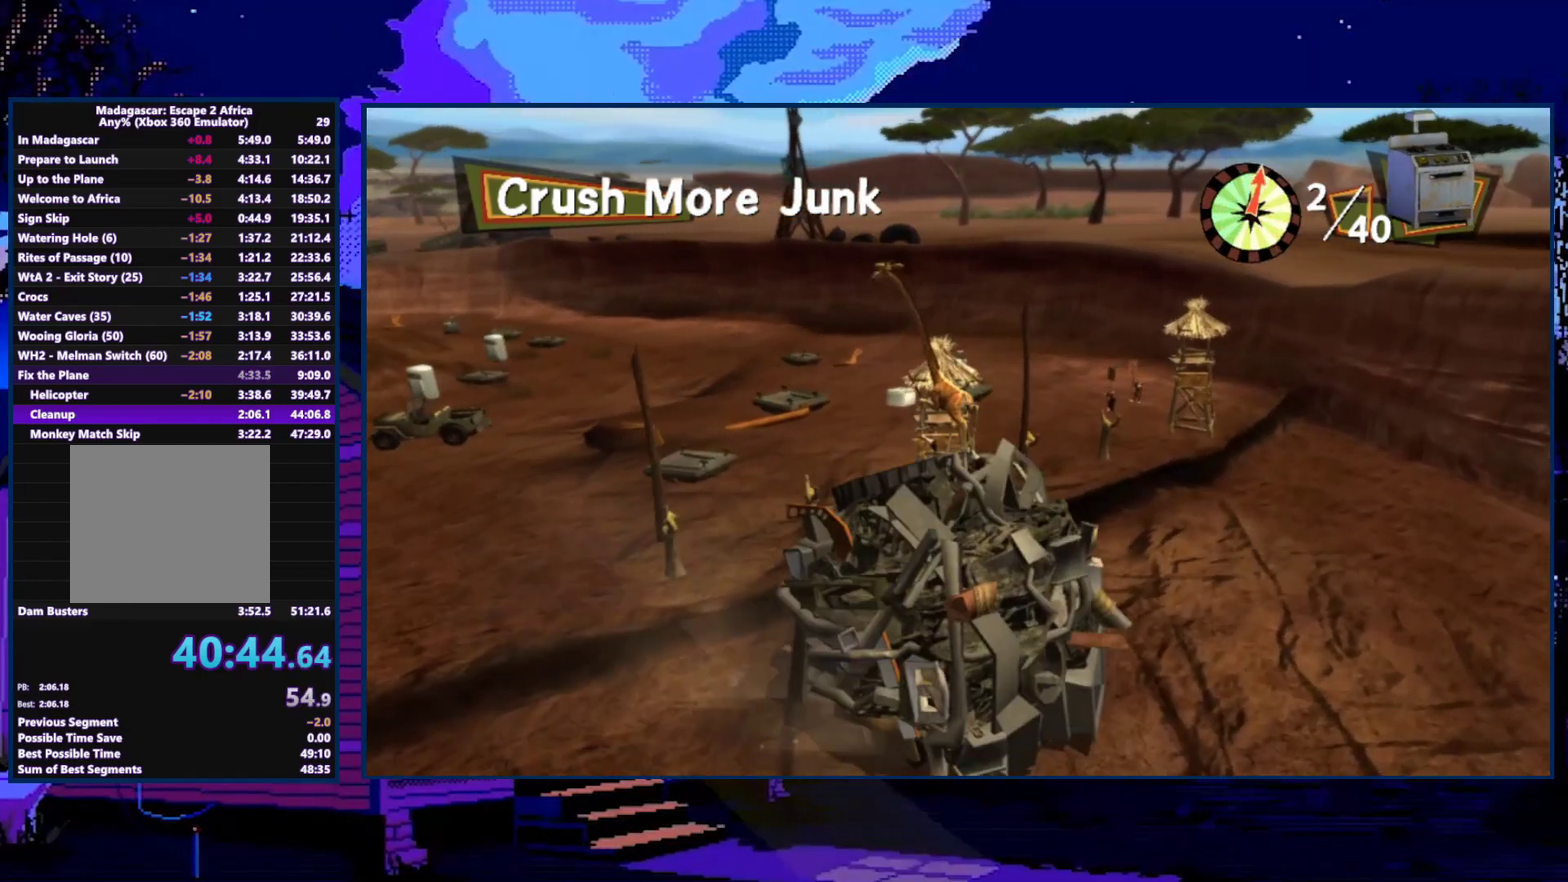
{"buttons": [], "left_stick": "up-left", "right_stick": "center", "events": []}
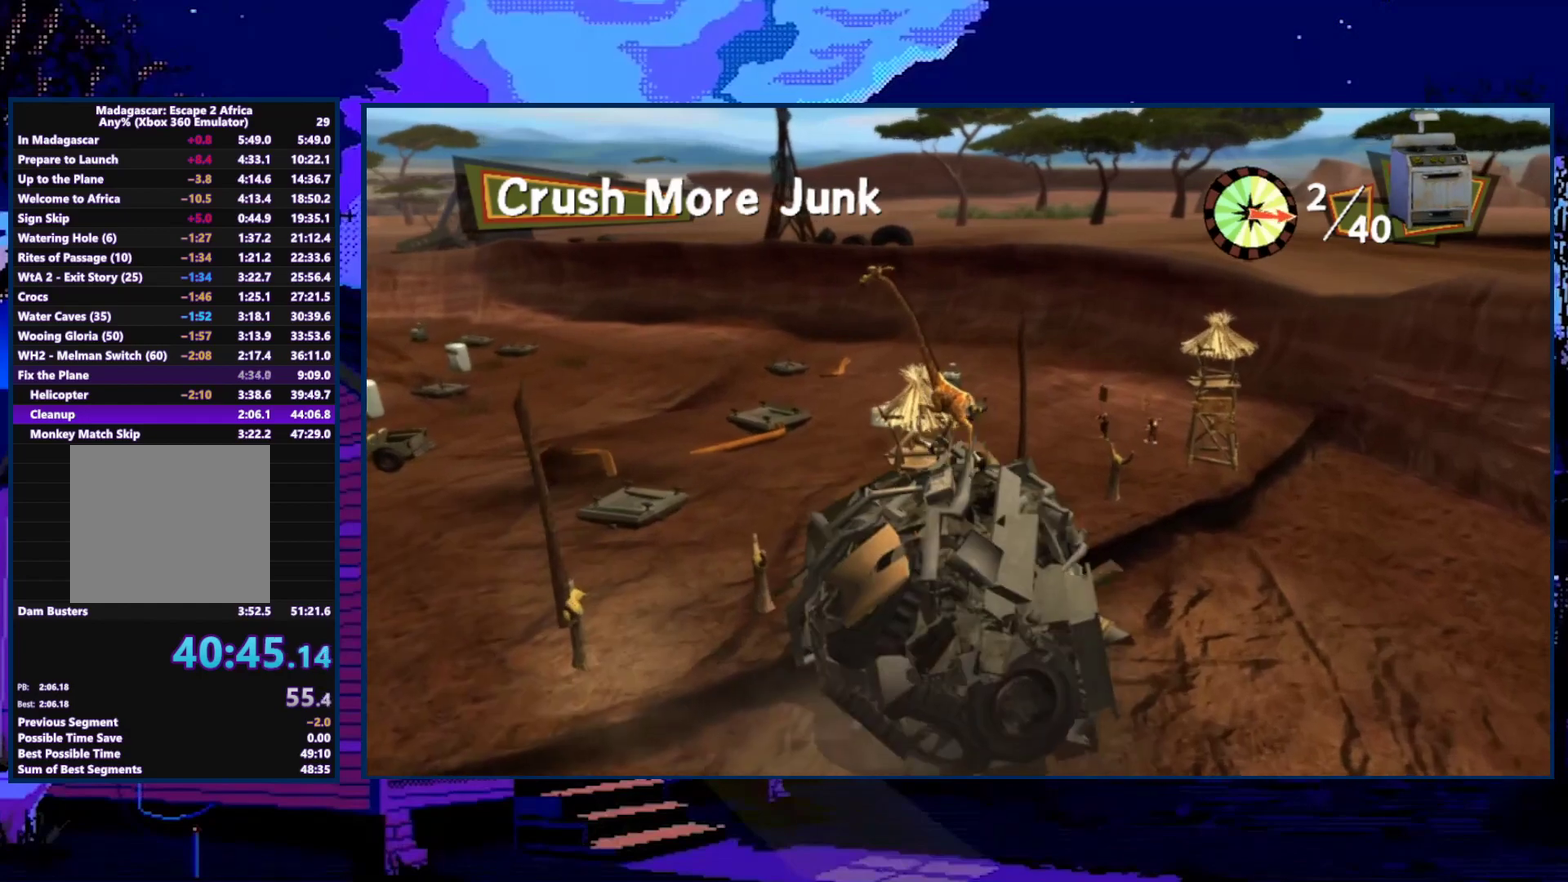
{"buttons": [], "left_stick": "up-left", "right_stick": "center", "events": []}
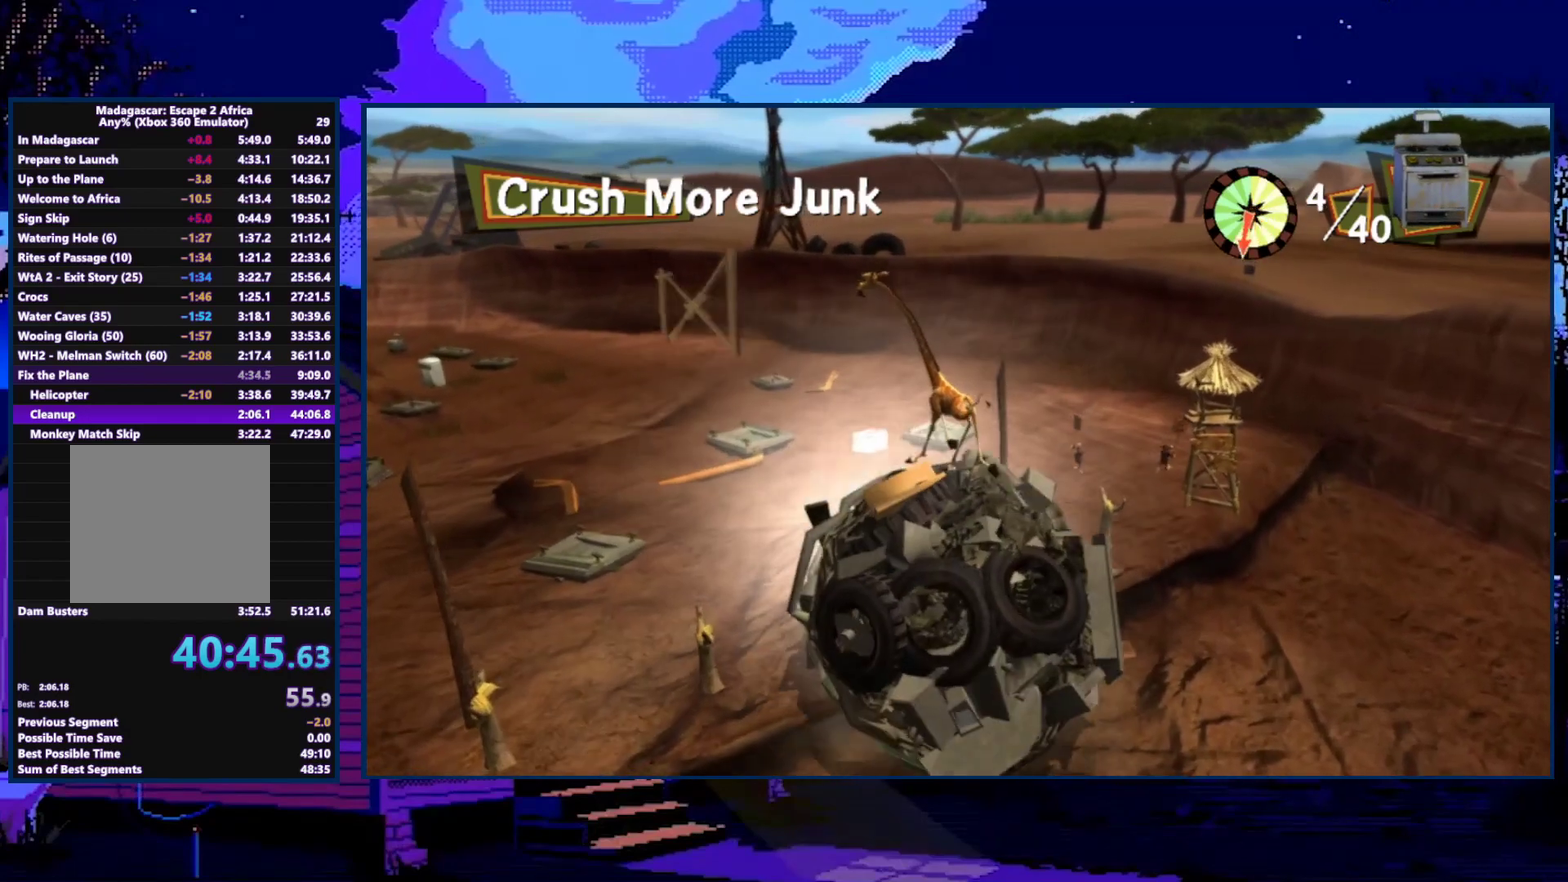
{"buttons": [], "left_stick": "up", "right_stick": "center", "events": [[433, "left_stick", "up"]]}
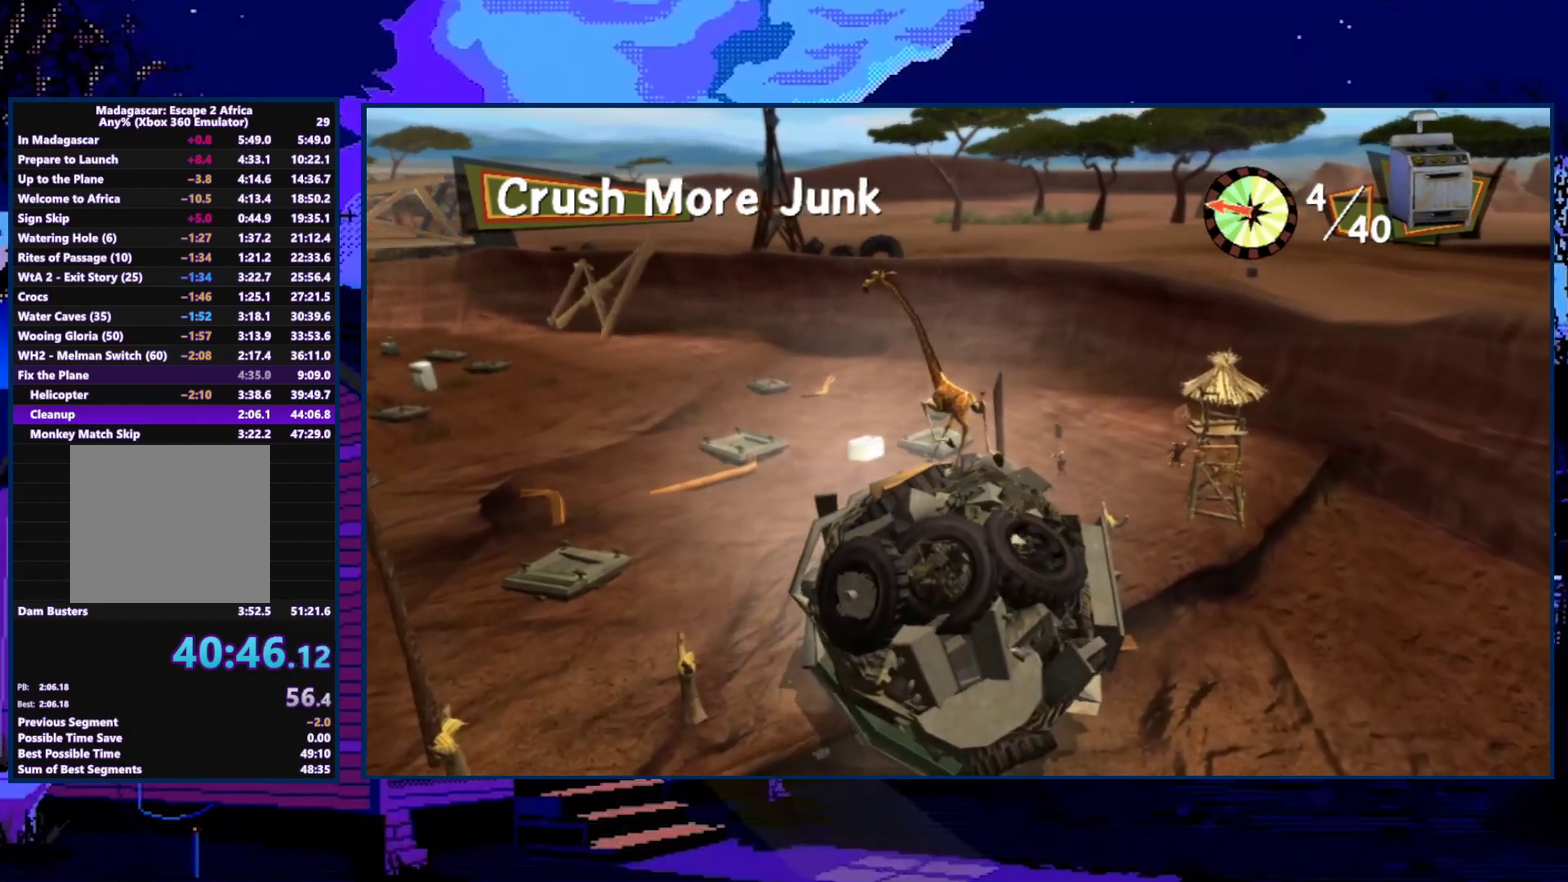
{"buttons": [], "left_stick": "up-right", "right_stick": "center", "events": [[333, "left_stick", "up-right"]]}
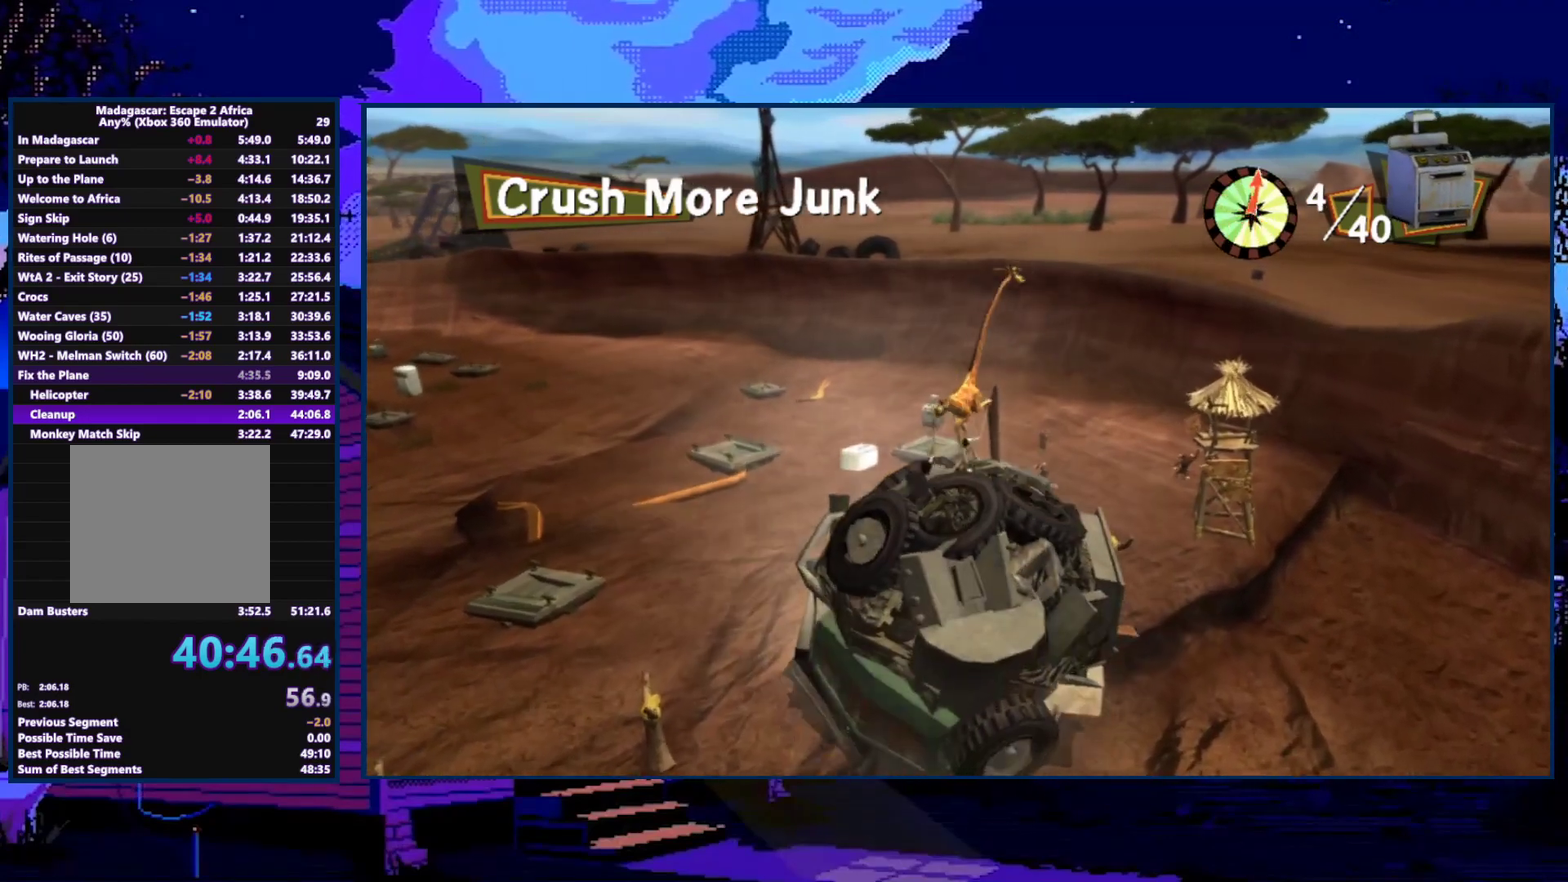
{"buttons": [], "left_stick": "right", "right_stick": "center", "events": [[67, "left_stick", "right"]]}